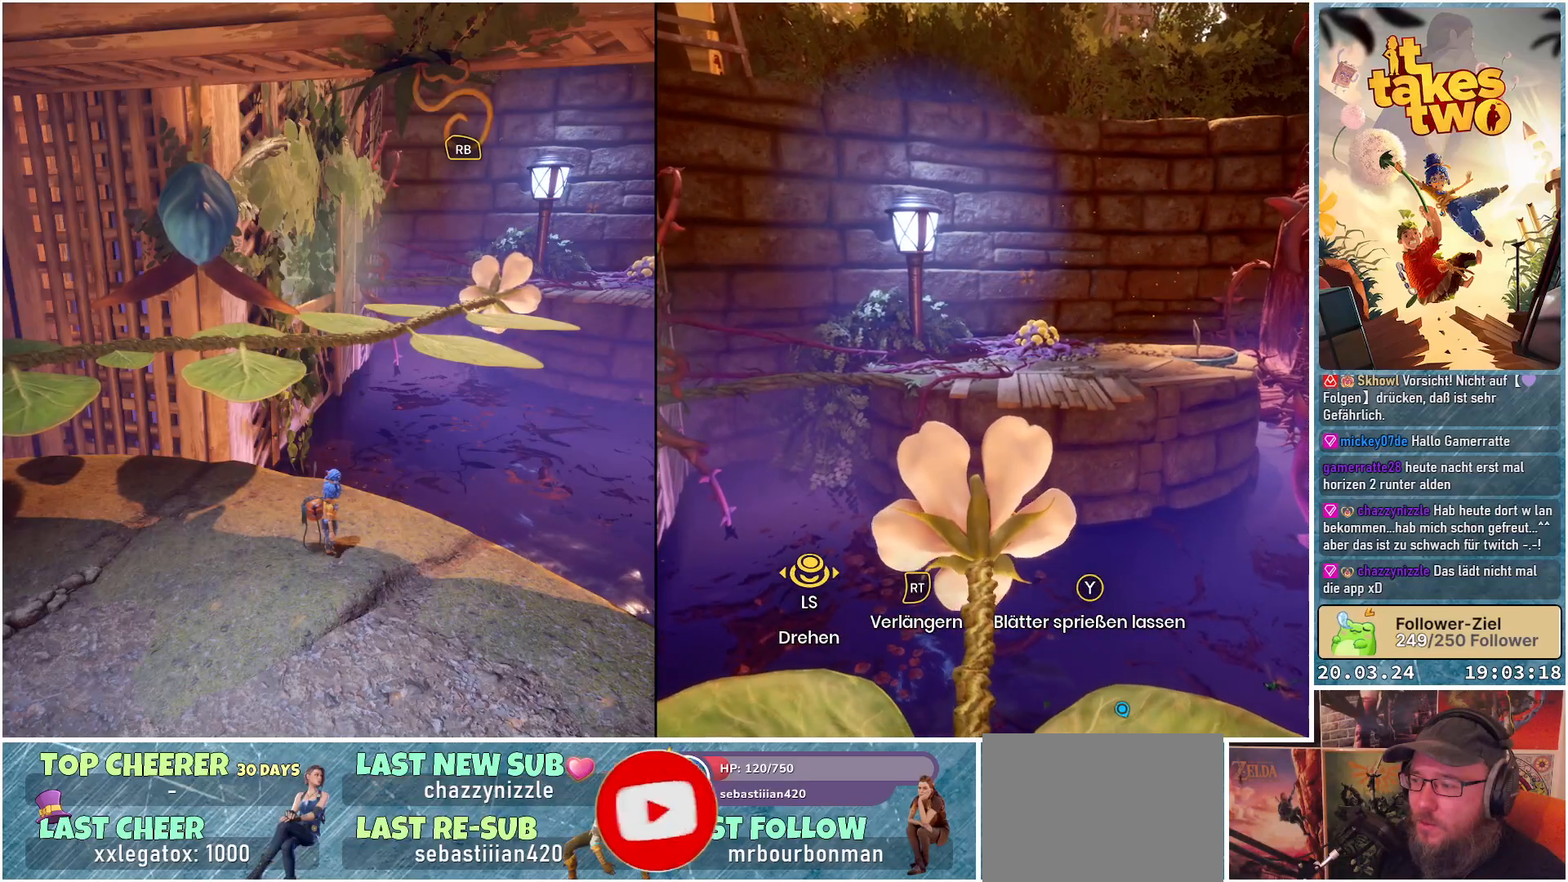
Gameplay with a controller (Xbox layout); each line is a JSON object with the inputs held at the frame after it. "events" lists button and stick changes between this image and that frame as [ms after this image, input, new state], when the widget could be followed in between. Not read: R3.
{"buttons": [], "left_stick": "center", "right_stick": "left", "events": [[217, "right_stick", "left"]]}
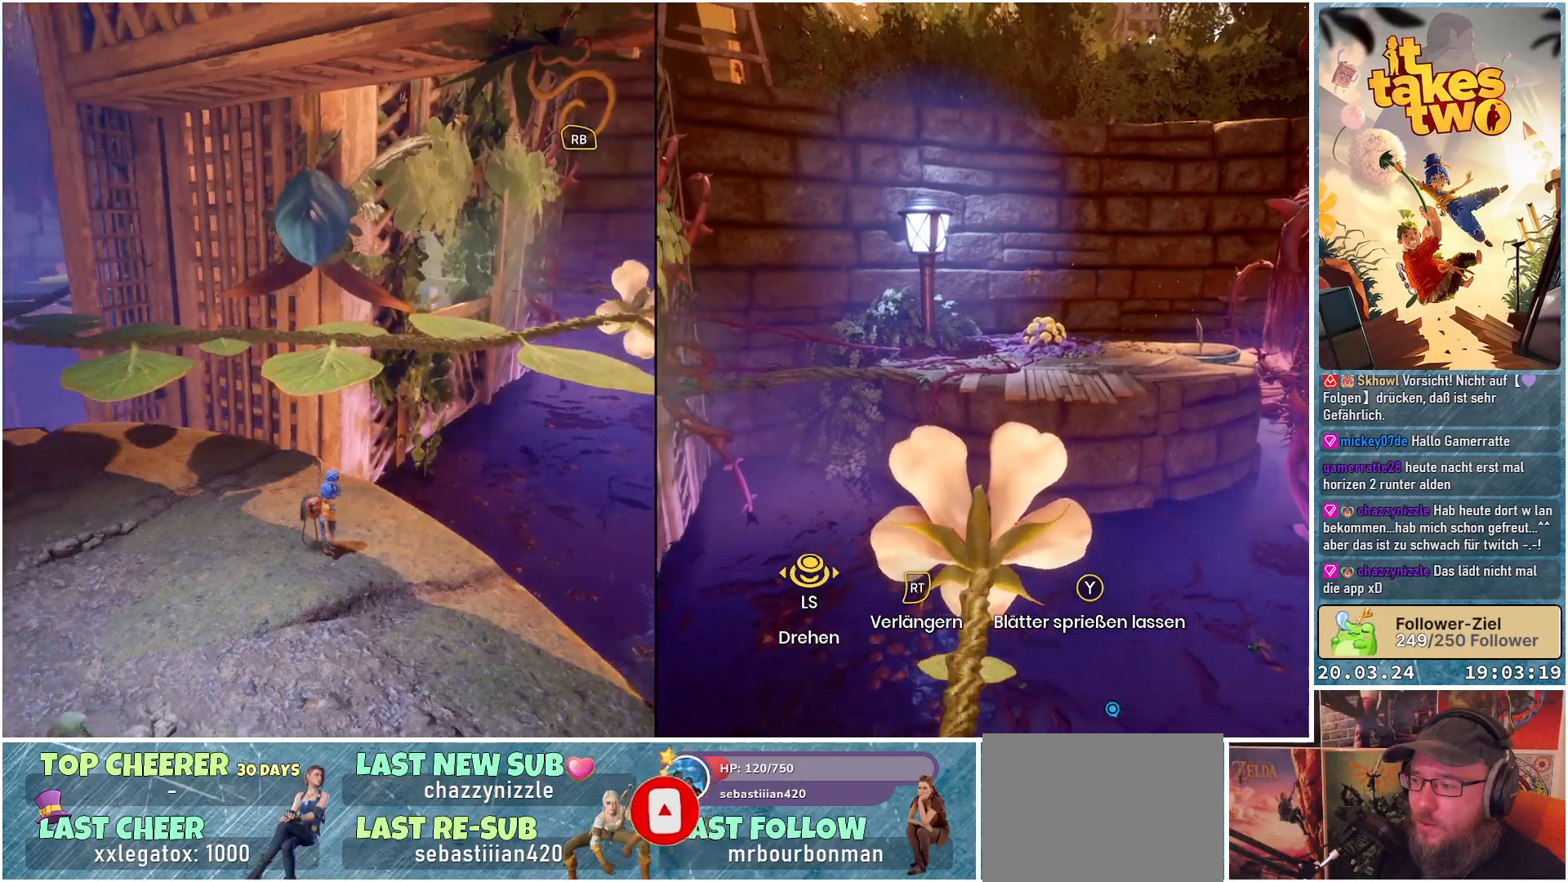
{"buttons": [], "left_stick": "center", "right_stick": "left", "events": []}
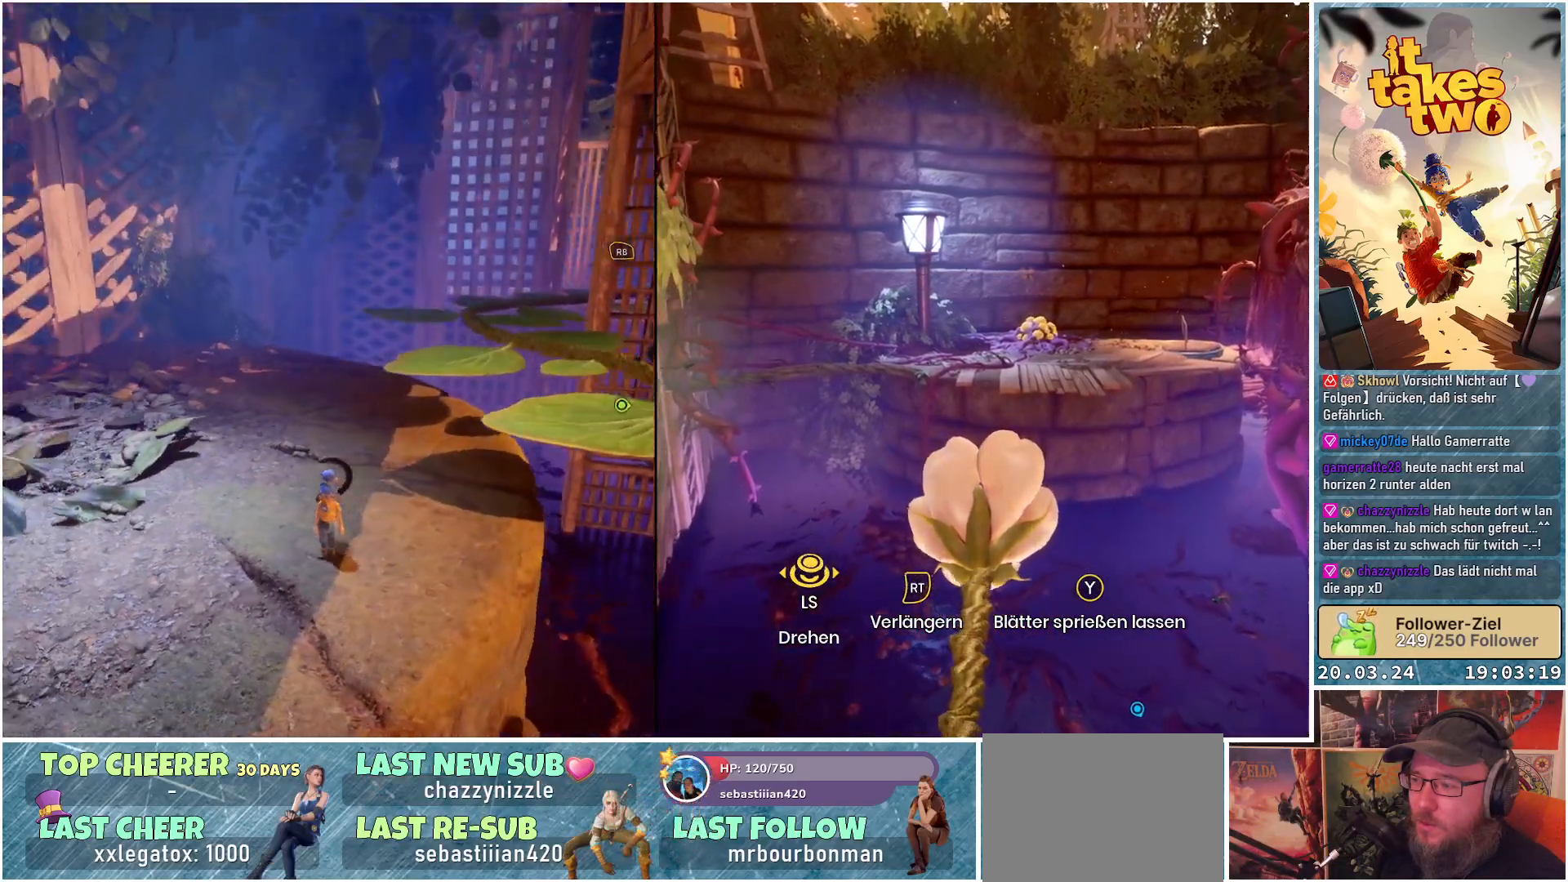
{"buttons": [], "left_stick": "center", "right_stick": "right", "events": [[267, "right_stick", "center"], [367, "right_stick", "right"]]}
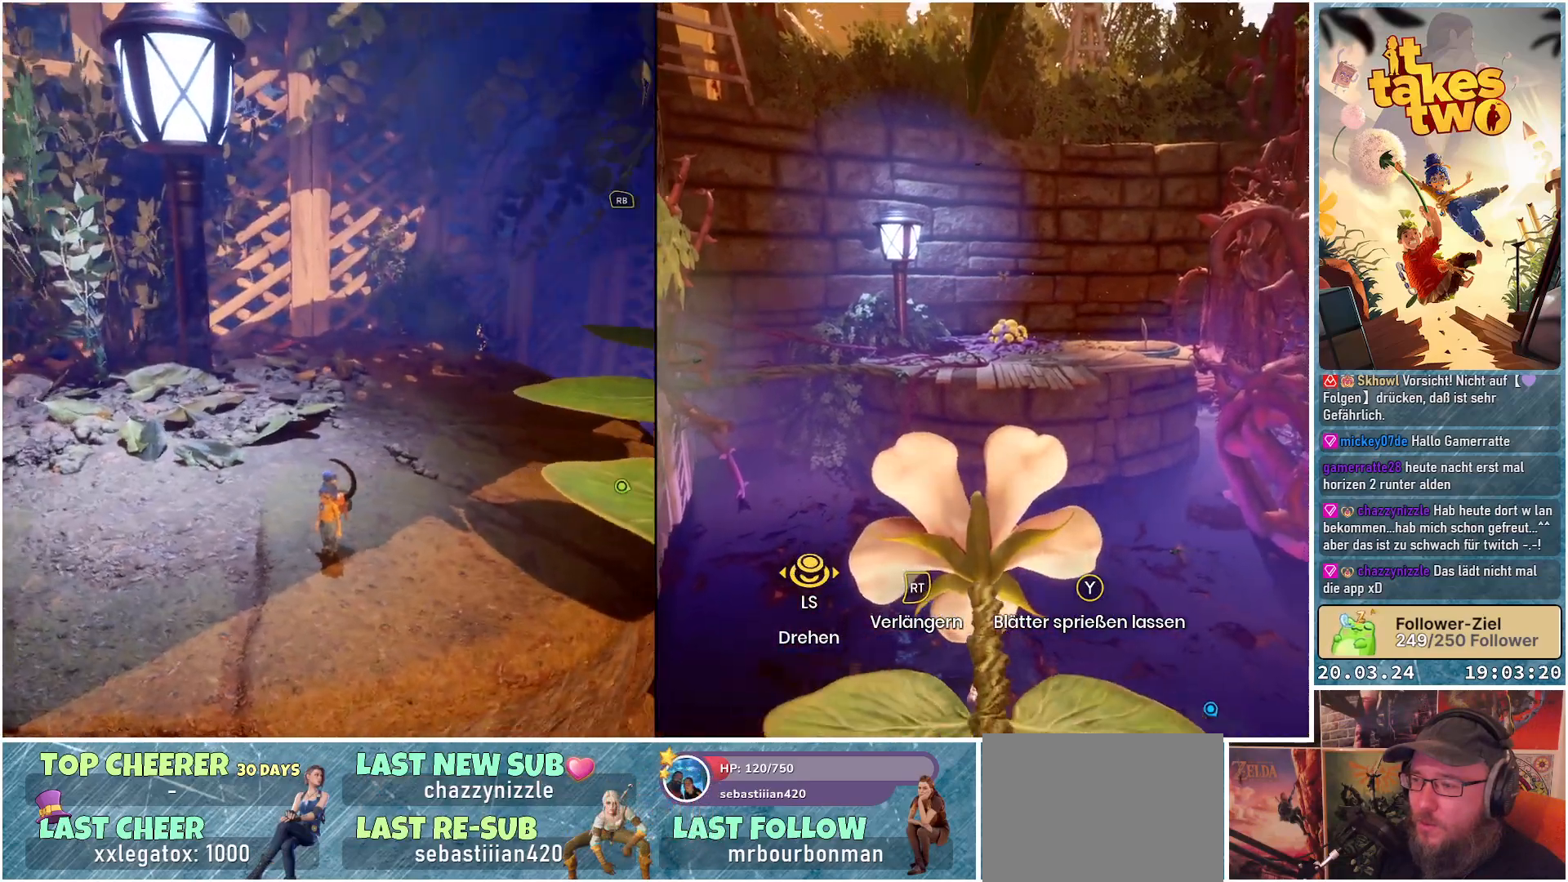
{"buttons": [], "left_stick": "center", "right_stick": "right", "events": [[233, "right_stick", "center"], [450, "right_stick", "right"]]}
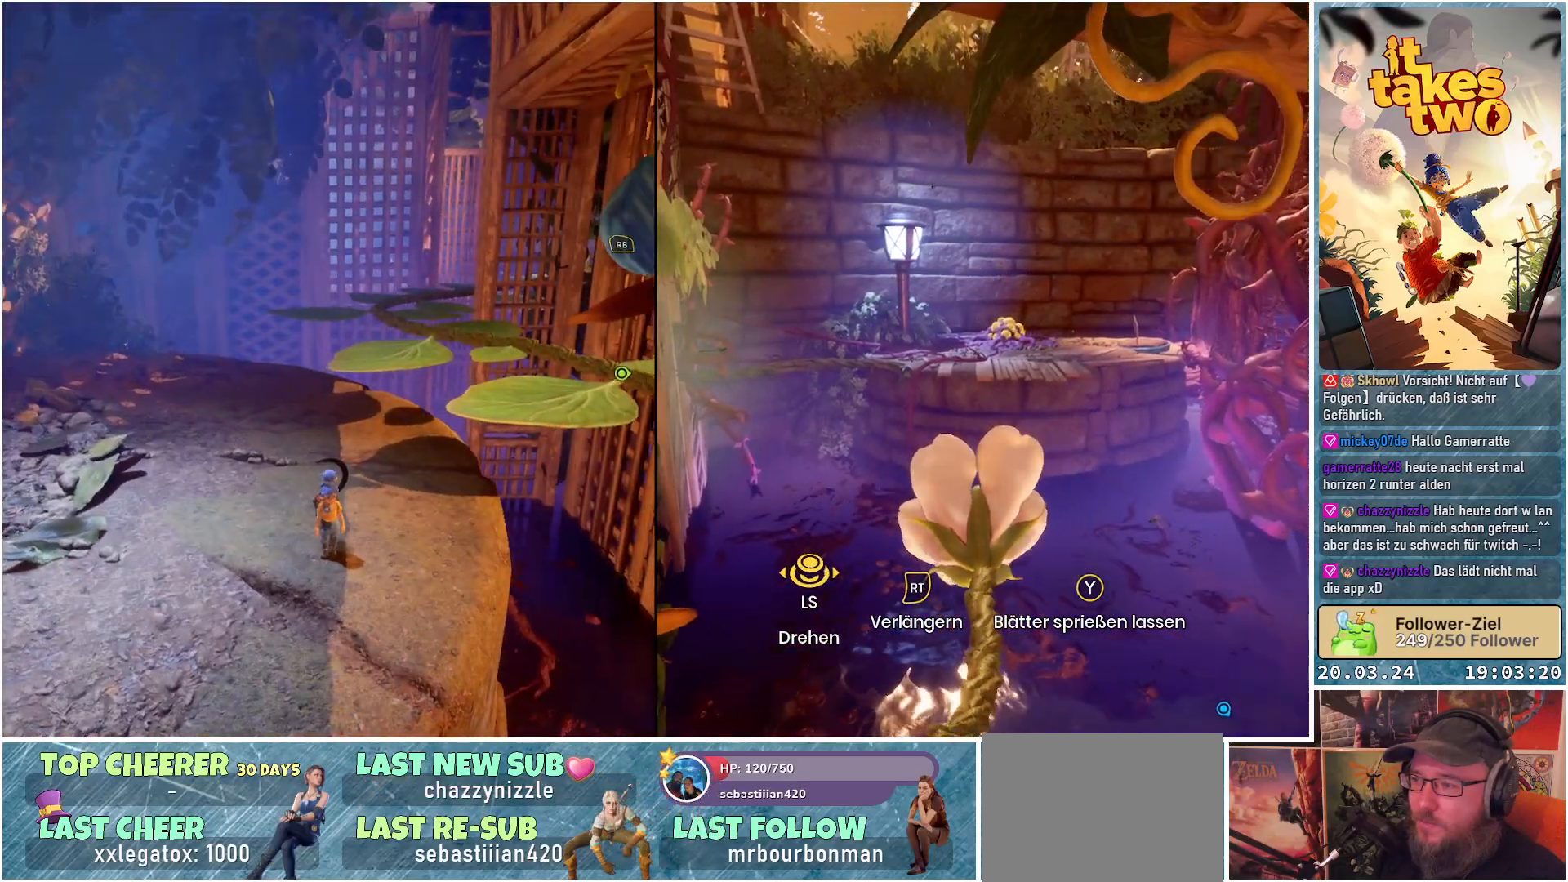
{"buttons": [], "left_stick": "center", "right_stick": "center", "events": [[367, "right_stick", "center"]]}
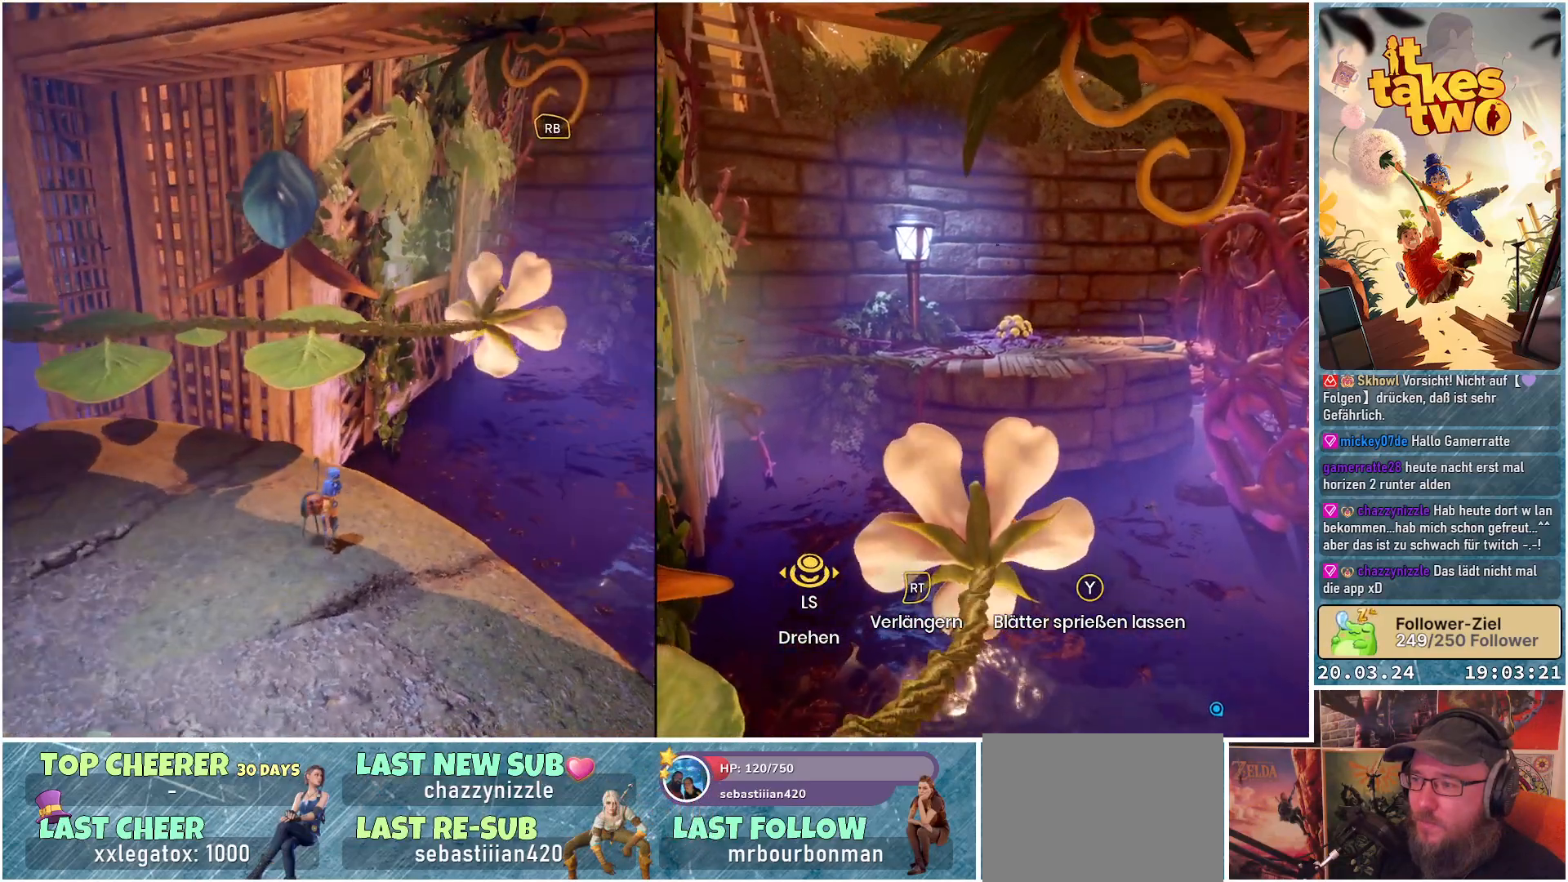
{"buttons": [], "left_stick": "center", "right_stick": "center", "events": [[233, "right_stick", "left"], [400, "right_stick", "center"]]}
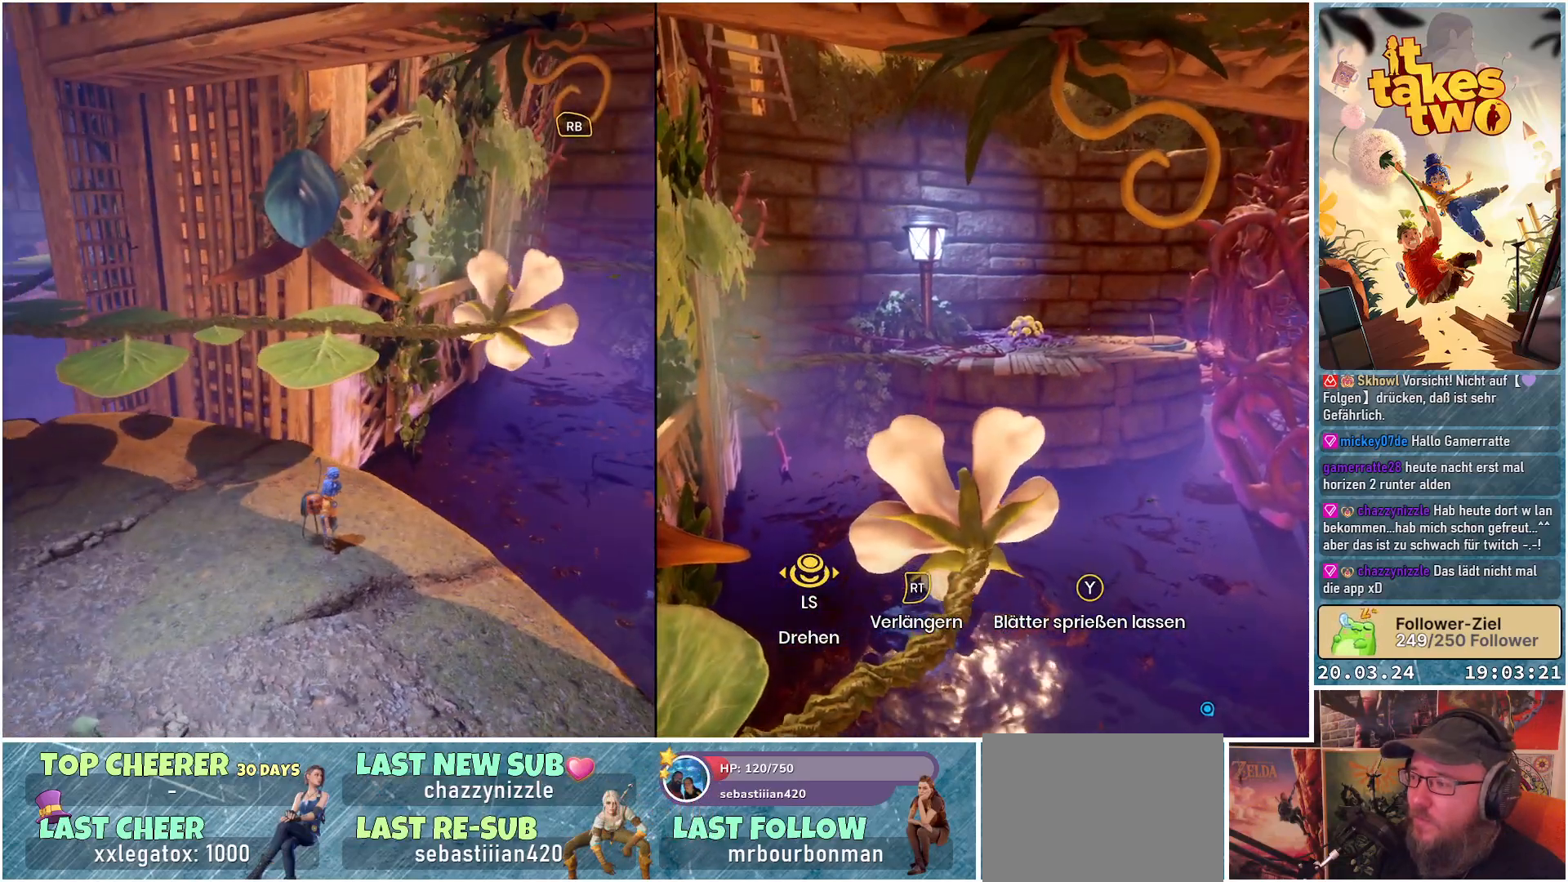
{"buttons": [], "left_stick": "center", "right_stick": "left", "events": [[367, "right_stick", "left"]]}
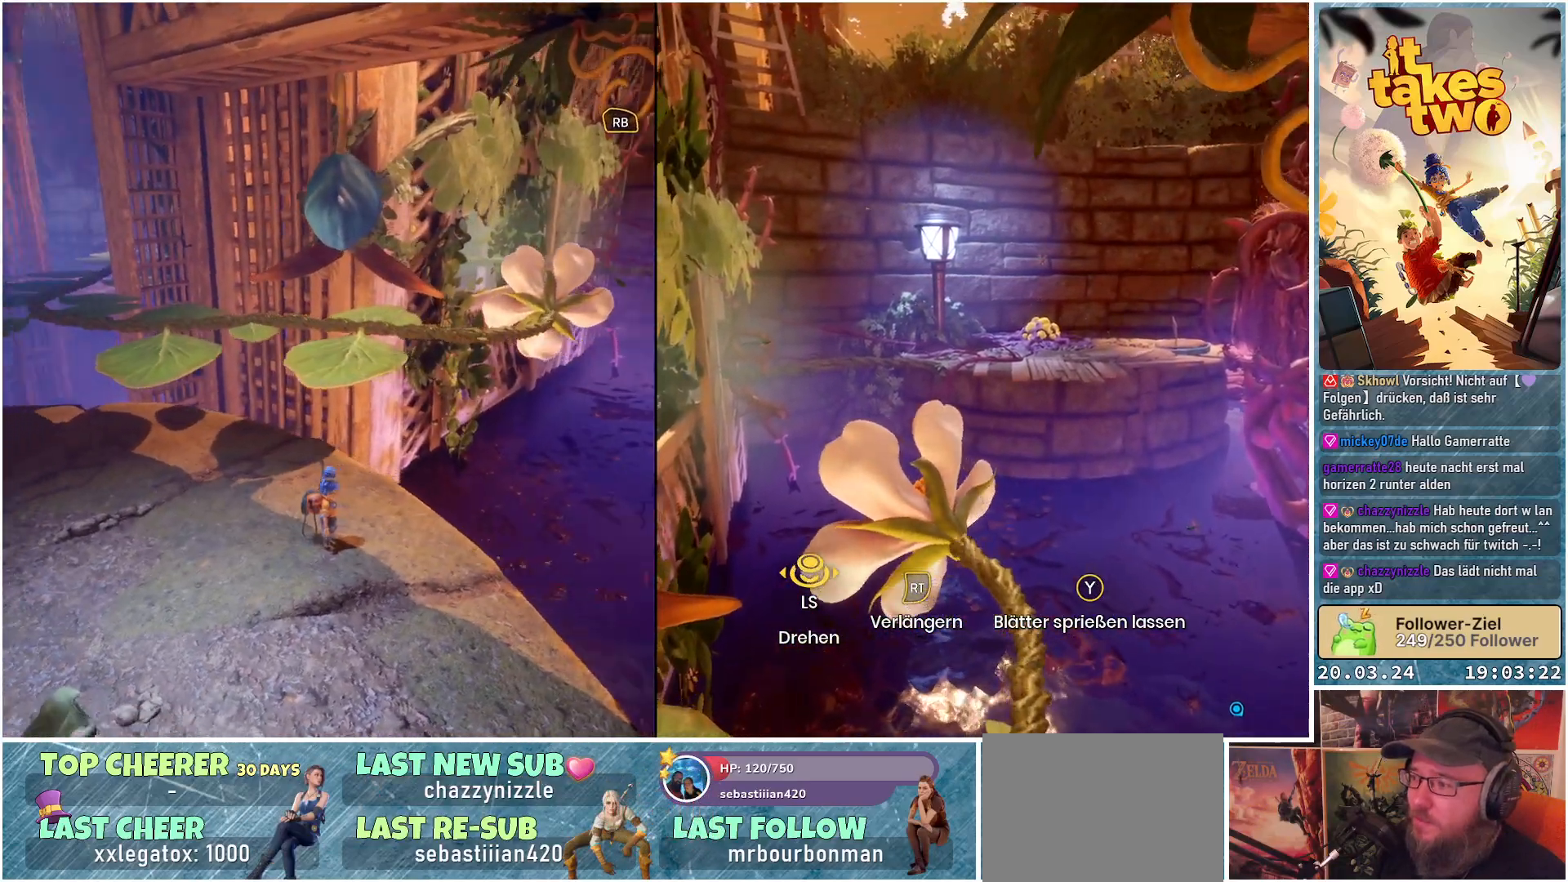
{"buttons": [], "left_stick": "center", "right_stick": "left", "events": []}
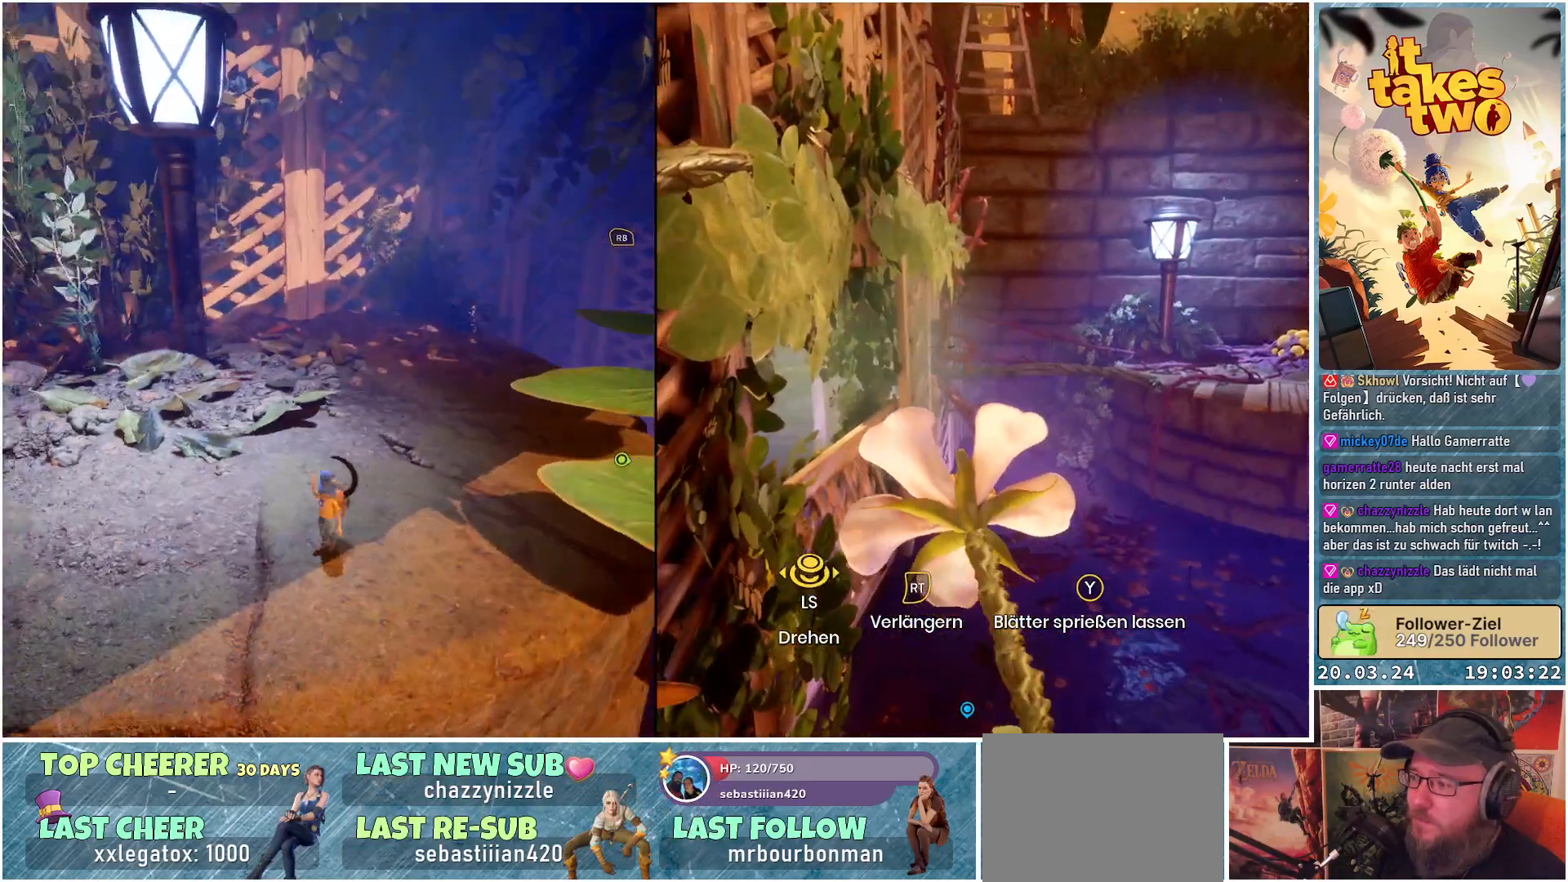
{"buttons": [], "left_stick": "center", "right_stick": "center", "events": [[33, "right_stick", "center"]]}
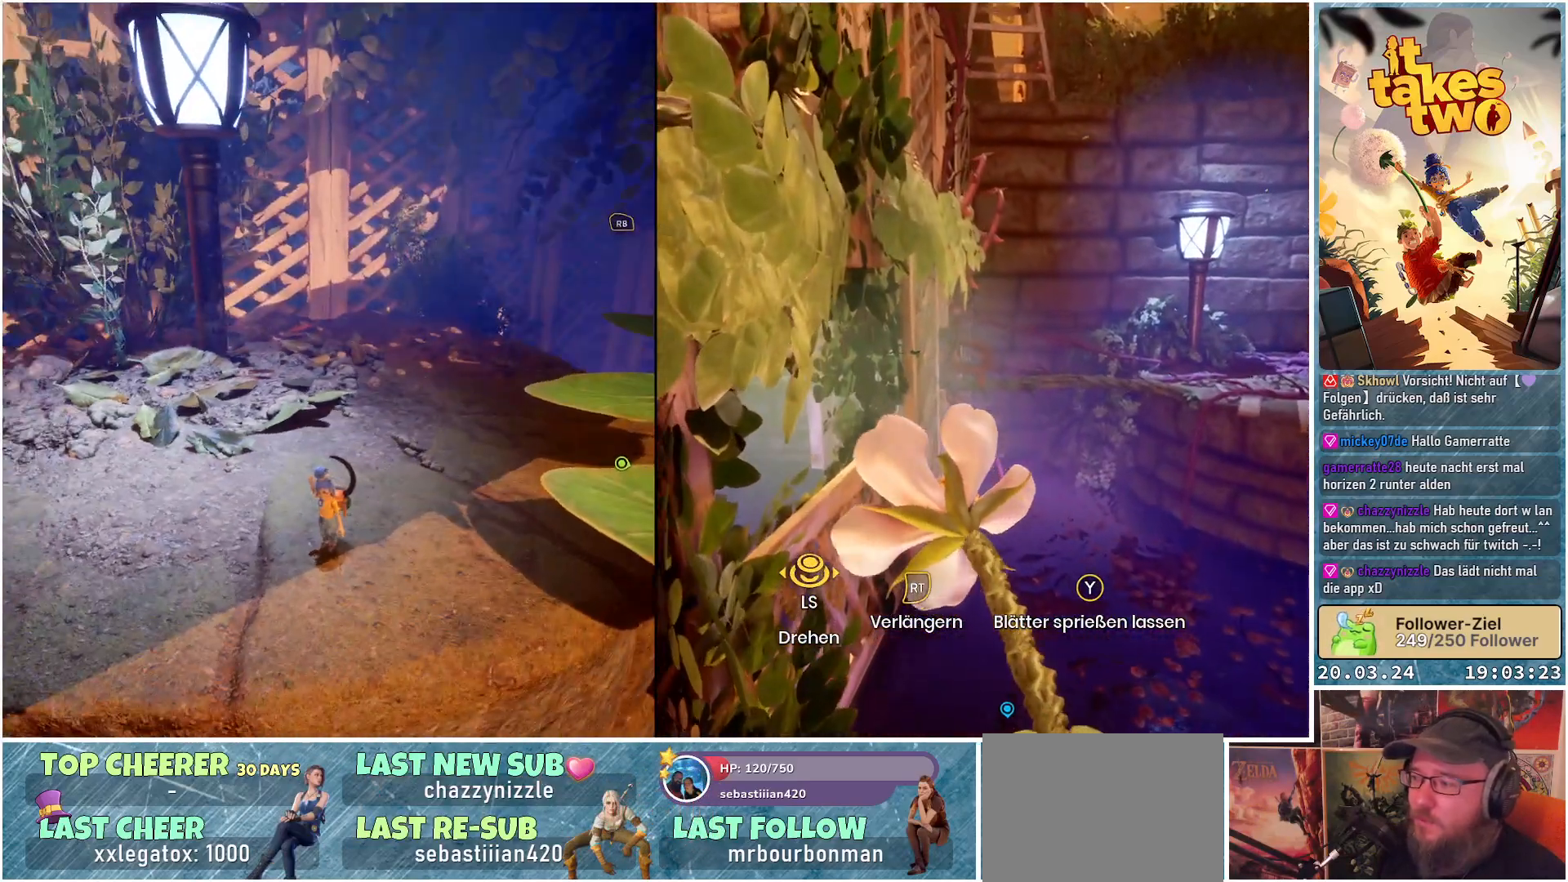
{"buttons": [], "left_stick": "center", "right_stick": "center", "events": []}
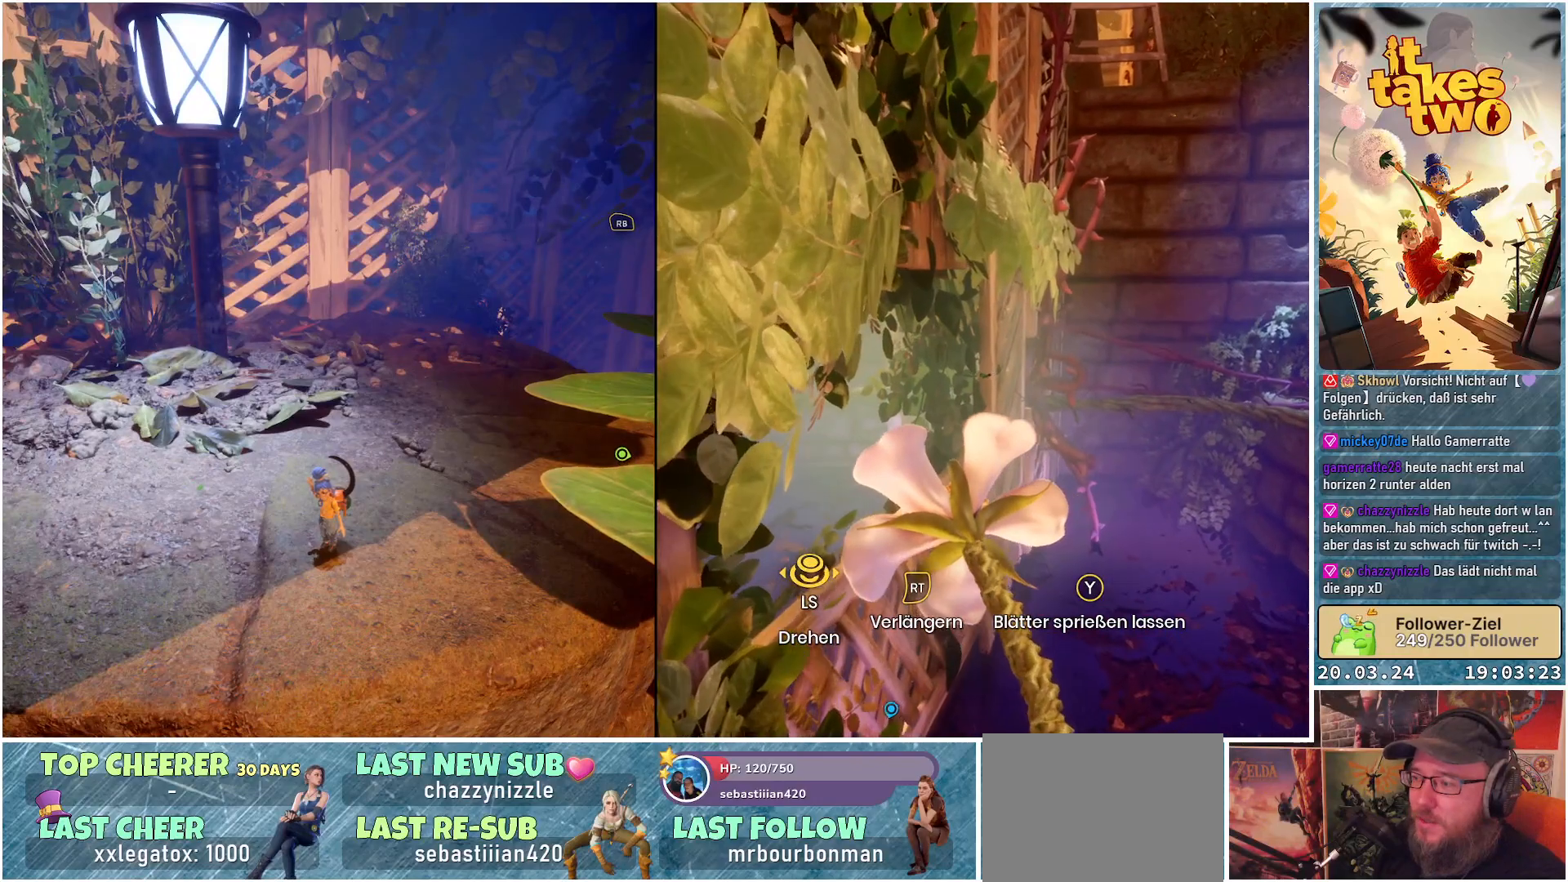
{"buttons": [], "left_stick": "center", "right_stick": "center", "events": []}
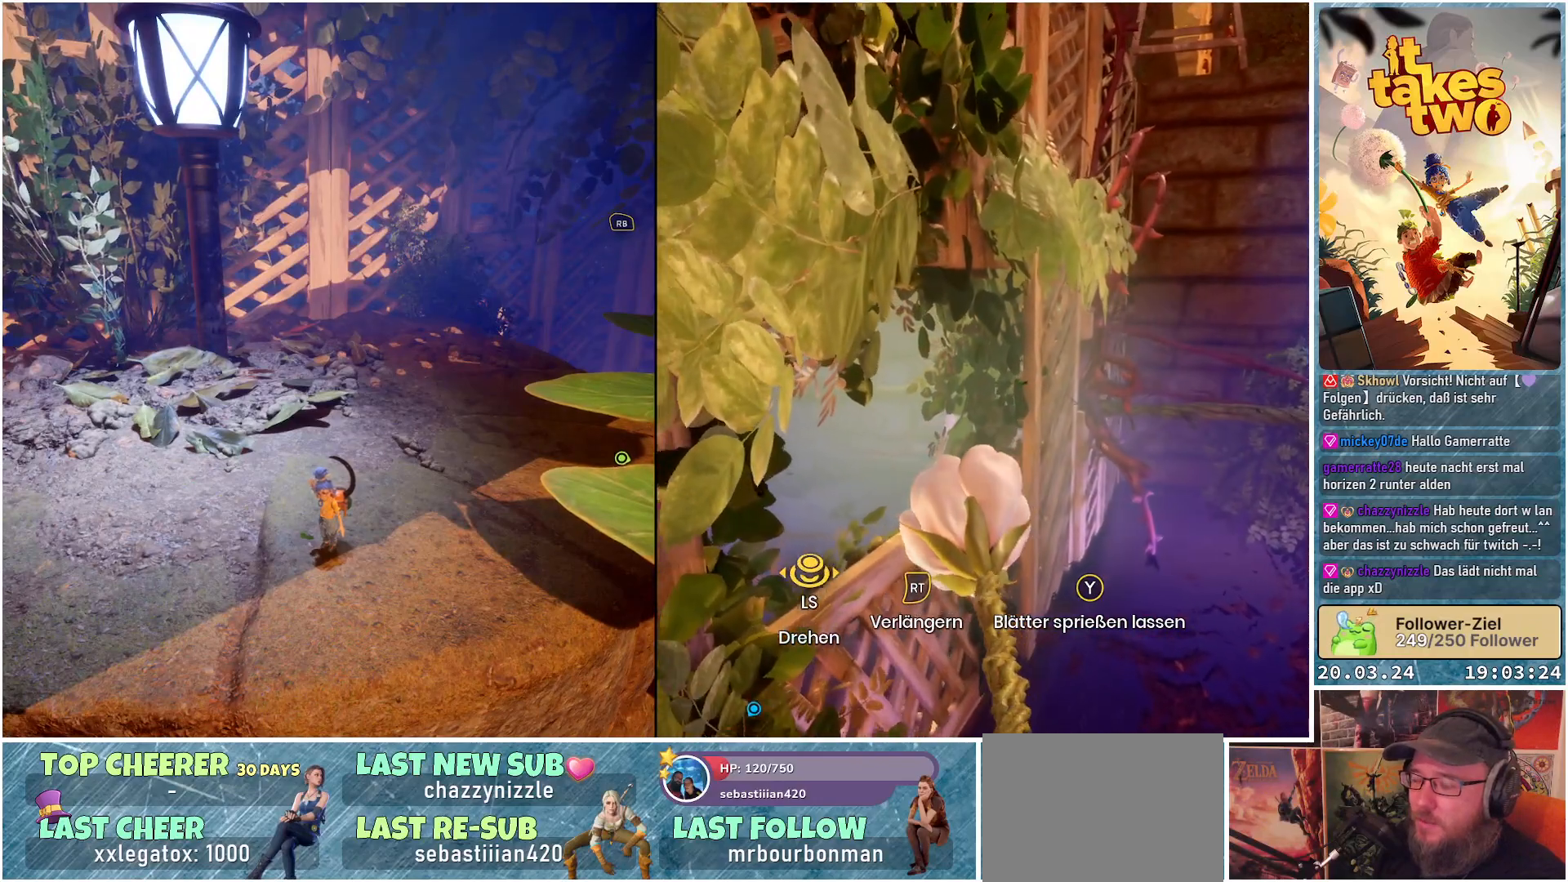
{"buttons": [], "left_stick": "center", "right_stick": "center", "events": []}
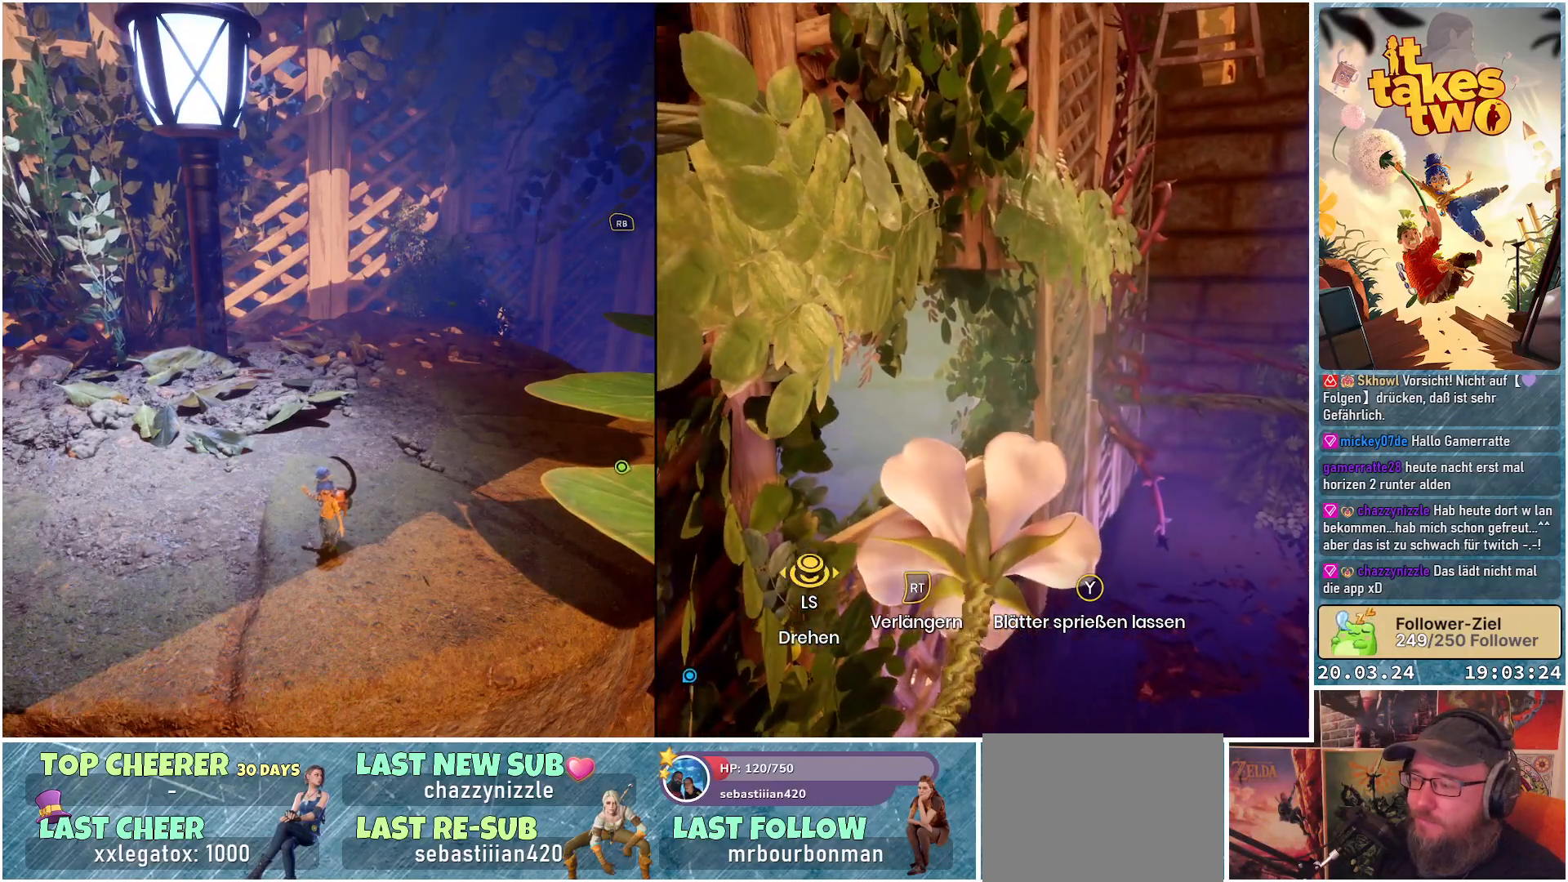
{"buttons": [], "left_stick": "center", "right_stick": "center", "events": []}
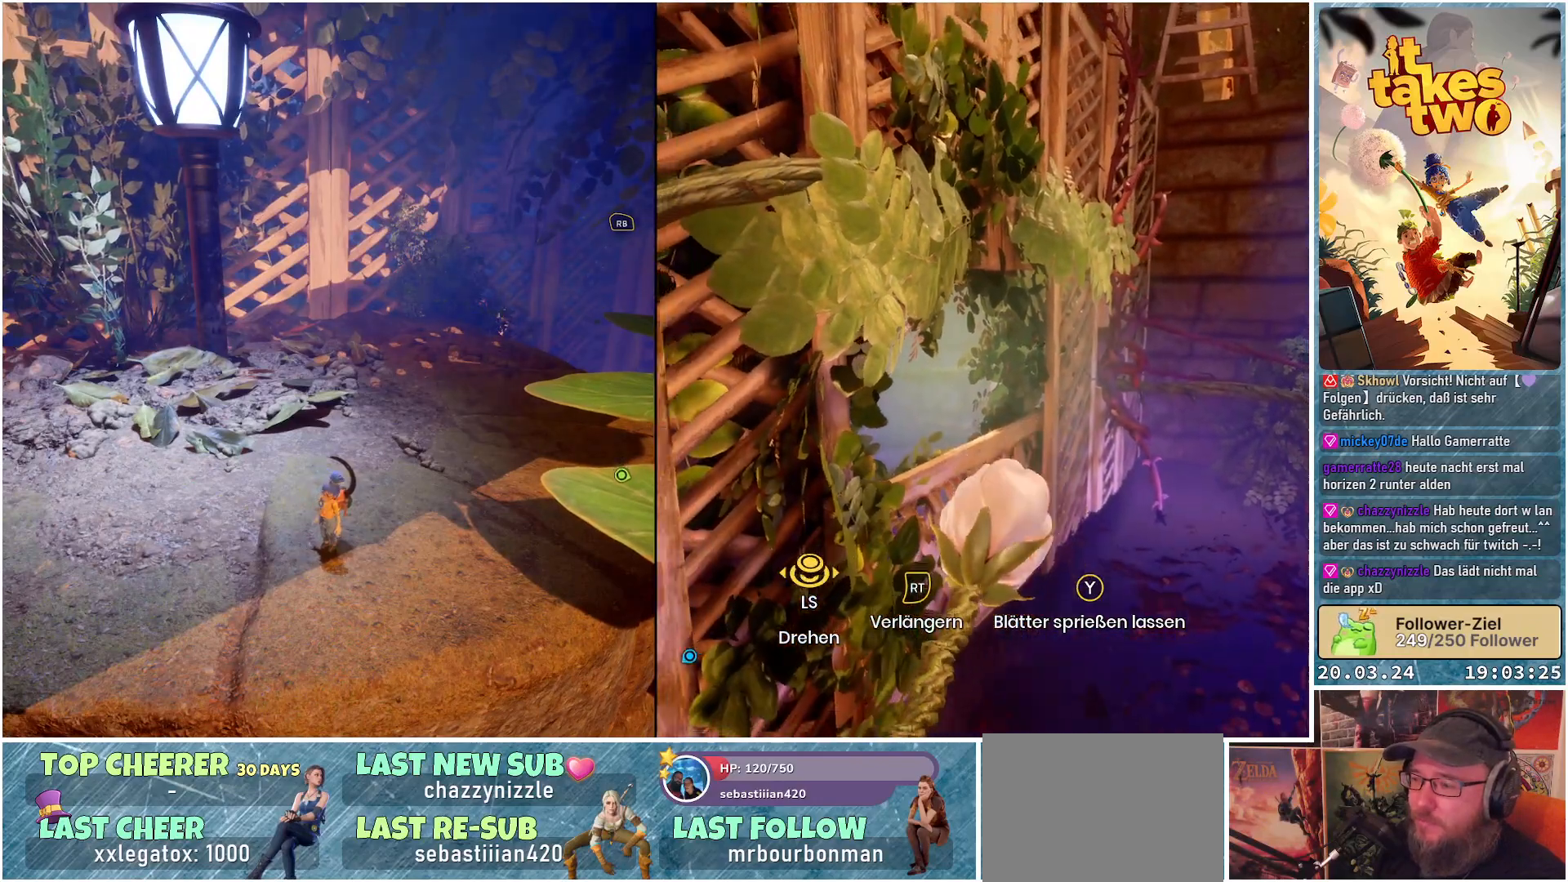
{"buttons": [], "left_stick": "center", "right_stick": "right", "events": [[67, "right_stick", "right"]]}
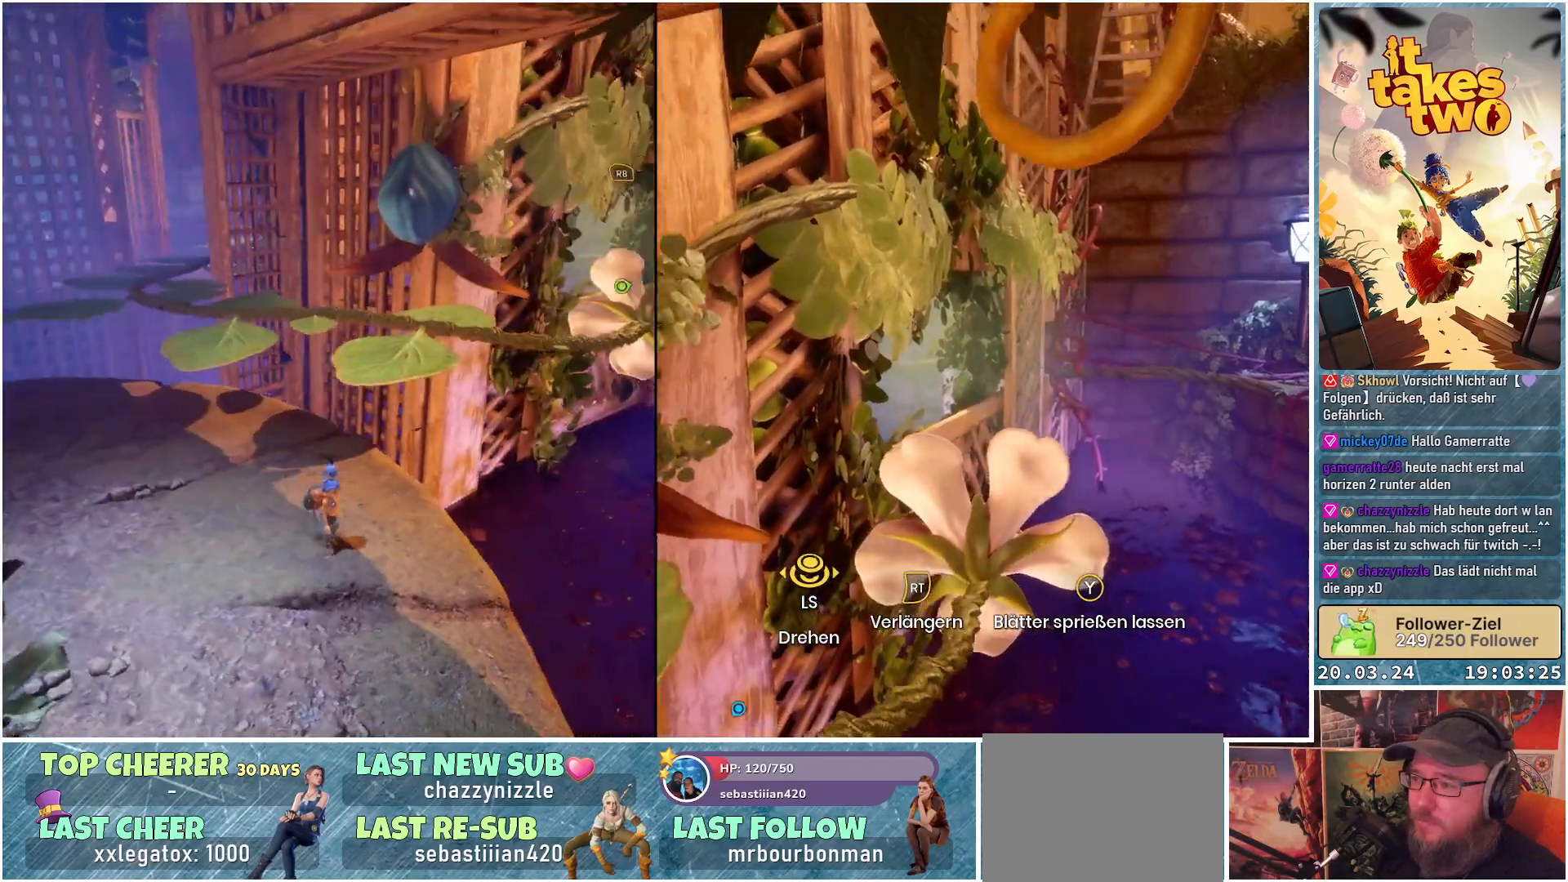
{"buttons": [], "left_stick": "center", "right_stick": "center", "events": [[33, "right_stick", "center"], [167, "right_stick", "up-right"], [383, "right_stick", "center"]]}
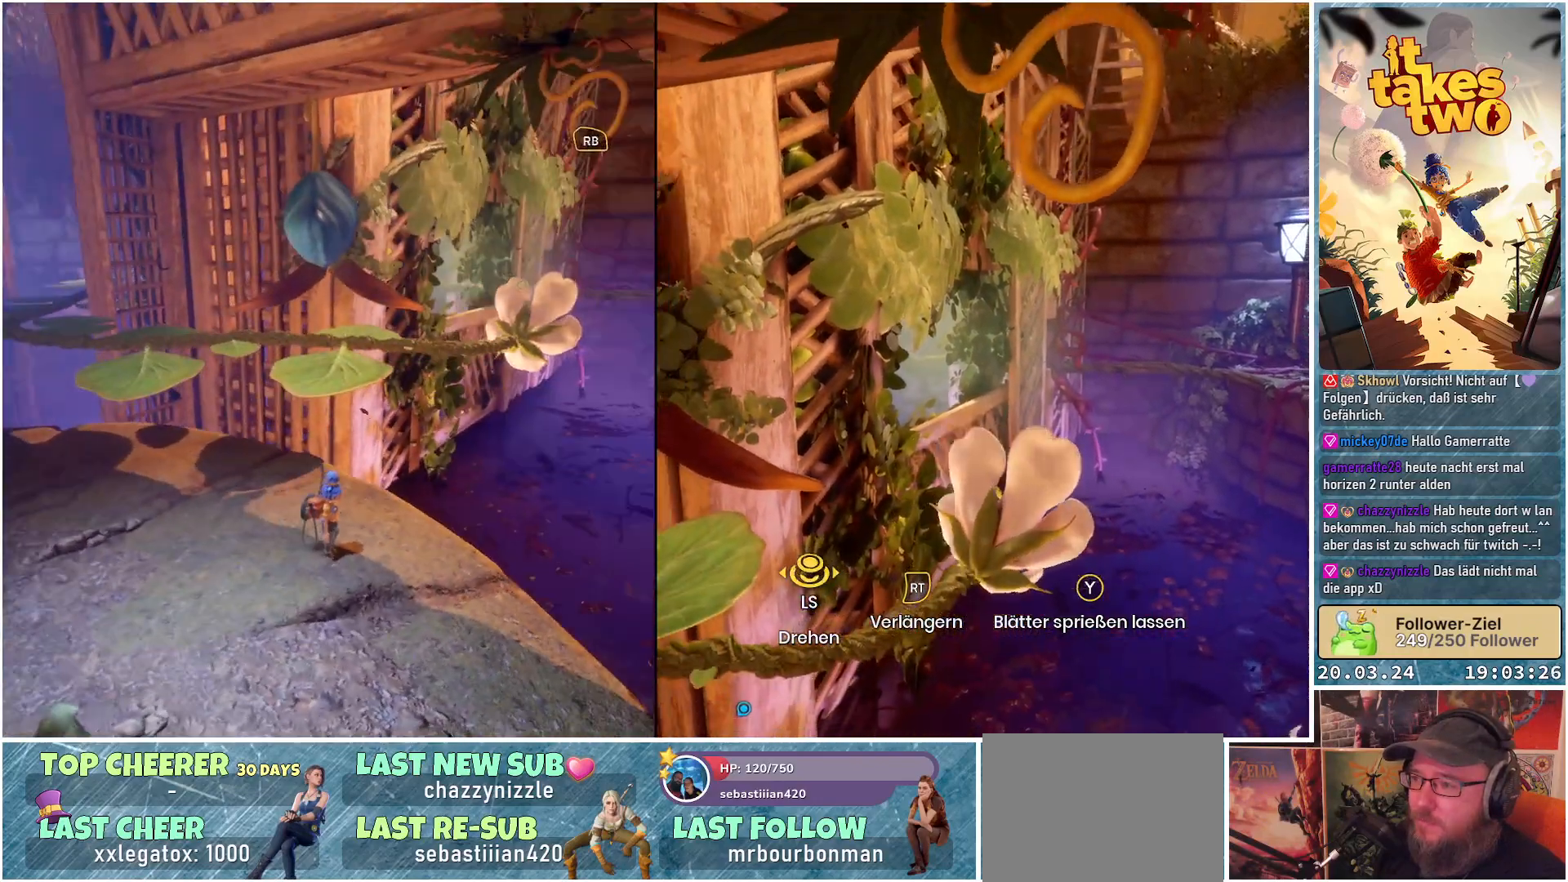
{"buttons": [], "left_stick": "center", "right_stick": "center", "events": []}
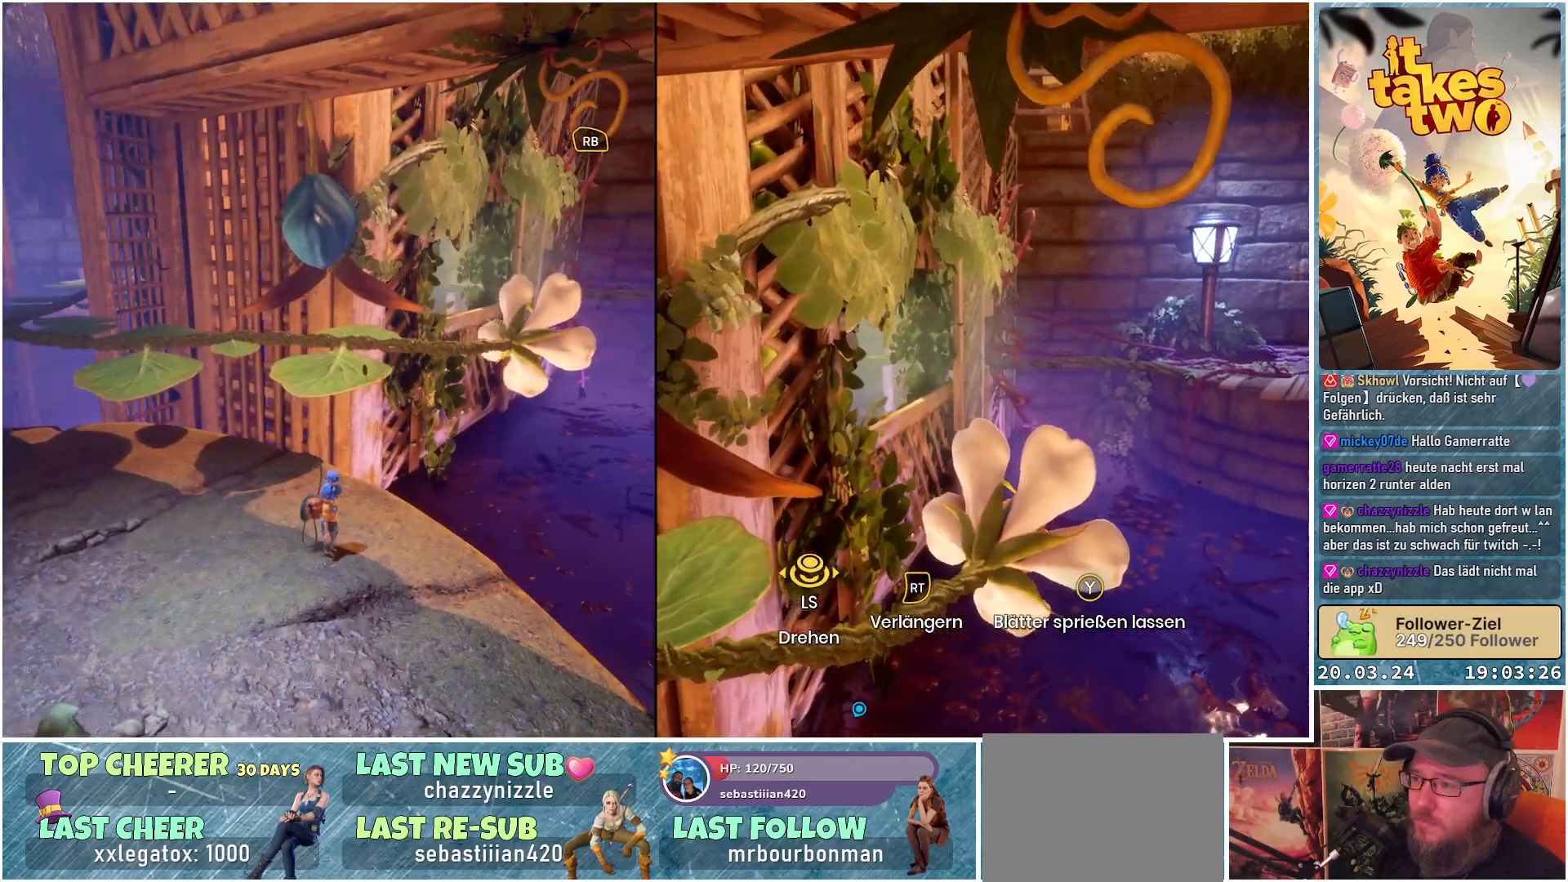
{"buttons": [], "left_stick": "center", "right_stick": "center", "events": []}
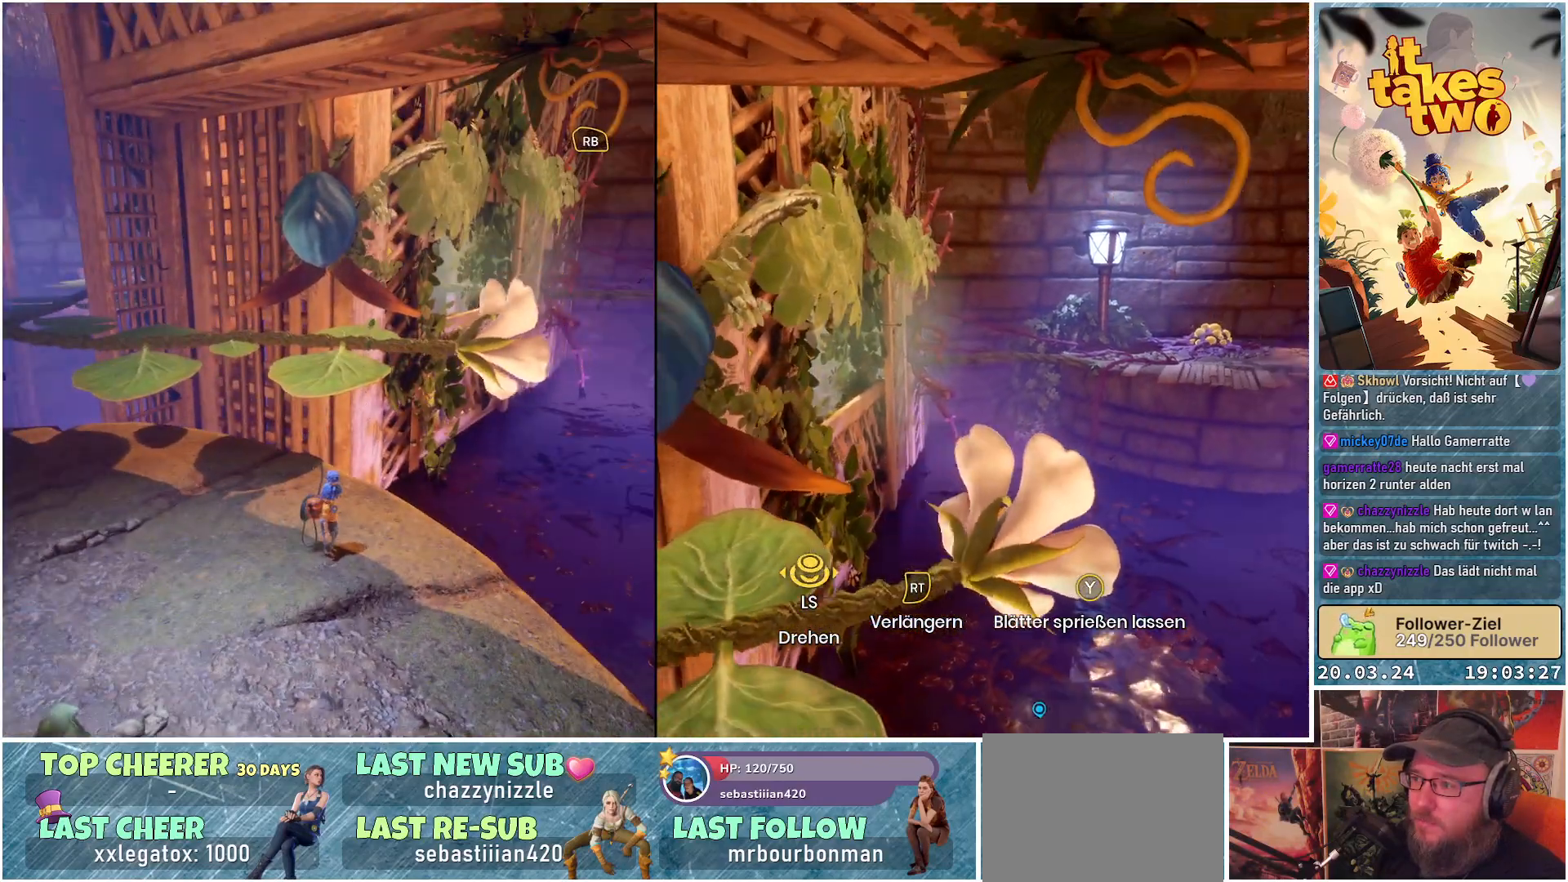
{"buttons": [], "left_stick": "center", "right_stick": "center", "events": []}
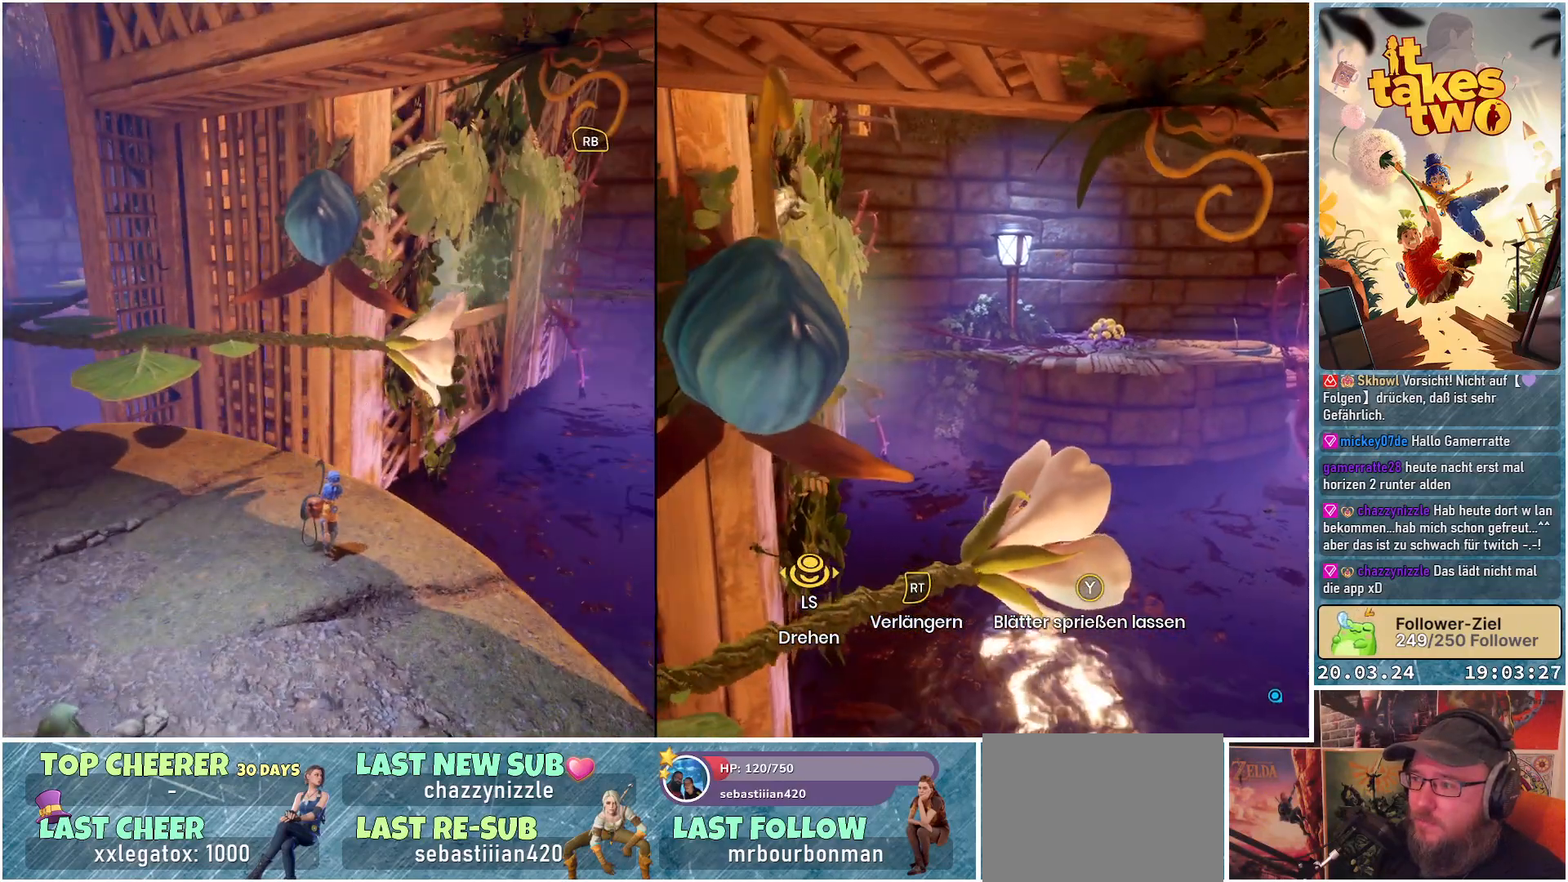
{"buttons": [], "left_stick": "center", "right_stick": "center", "events": []}
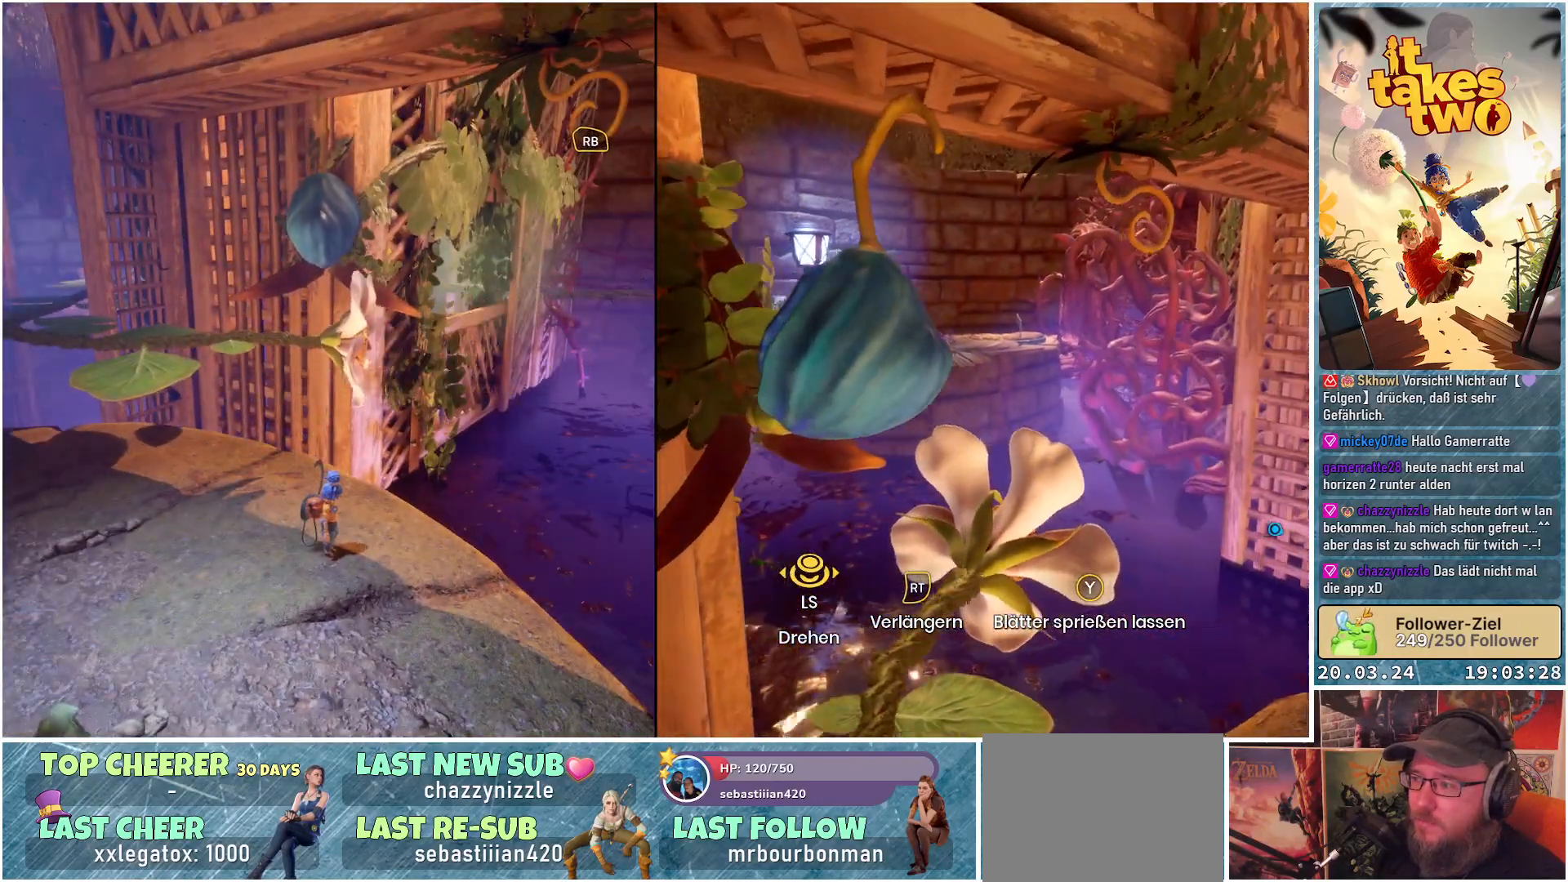
{"buttons": [], "left_stick": "center", "right_stick": "center", "events": []}
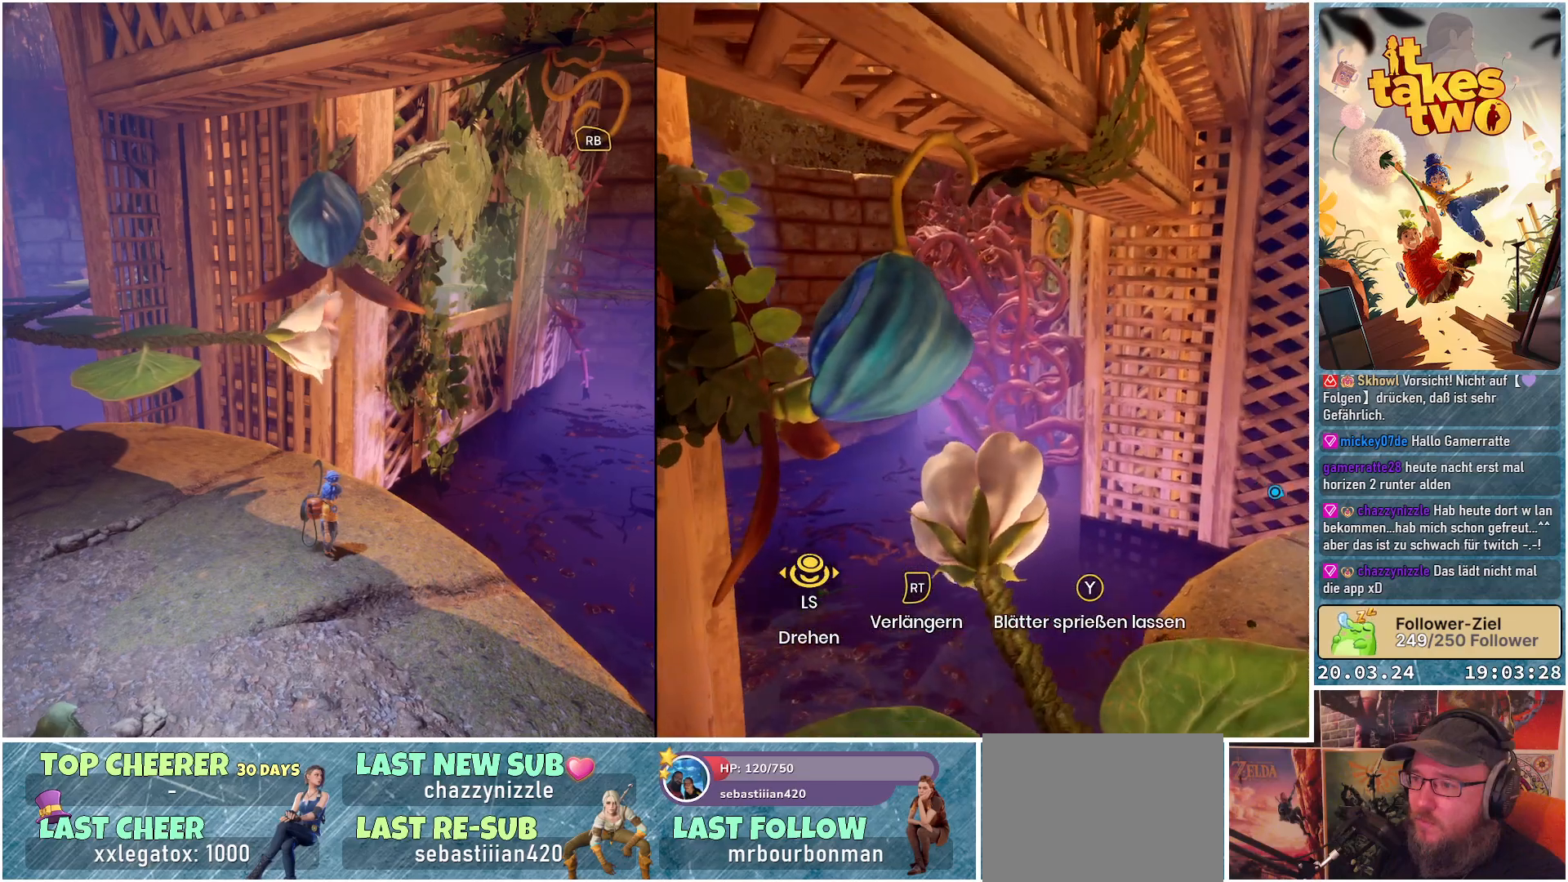
{"buttons": [], "left_stick": "center", "right_stick": "up", "events": [[383, "right_stick", "left"], [483, "right_stick", "up"]]}
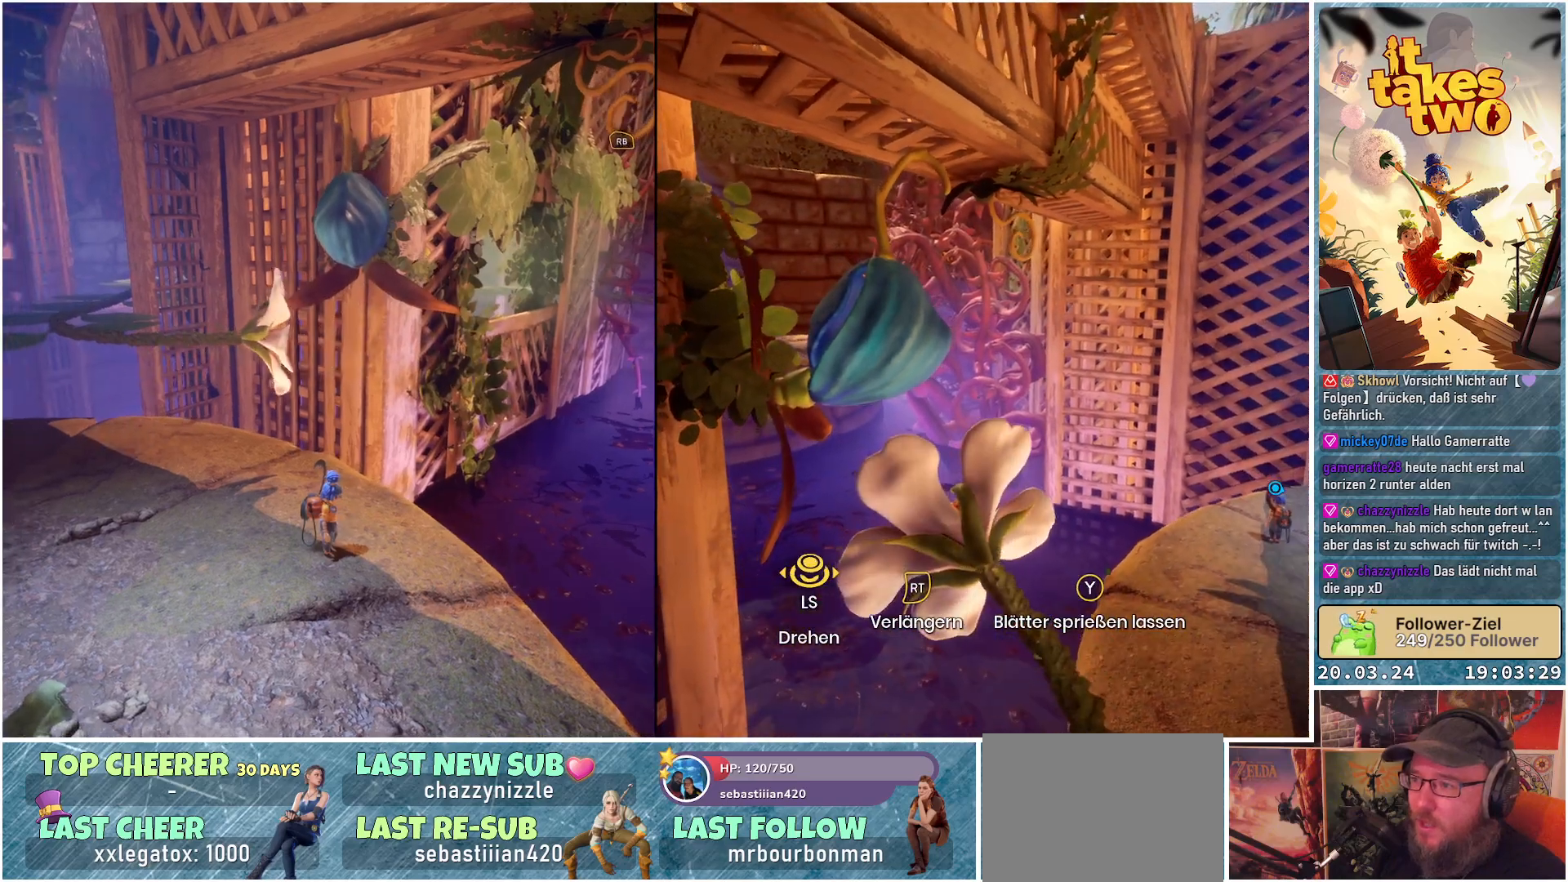
{"buttons": [], "left_stick": "center", "right_stick": "center", "events": [[133, "right_stick", "center"]]}
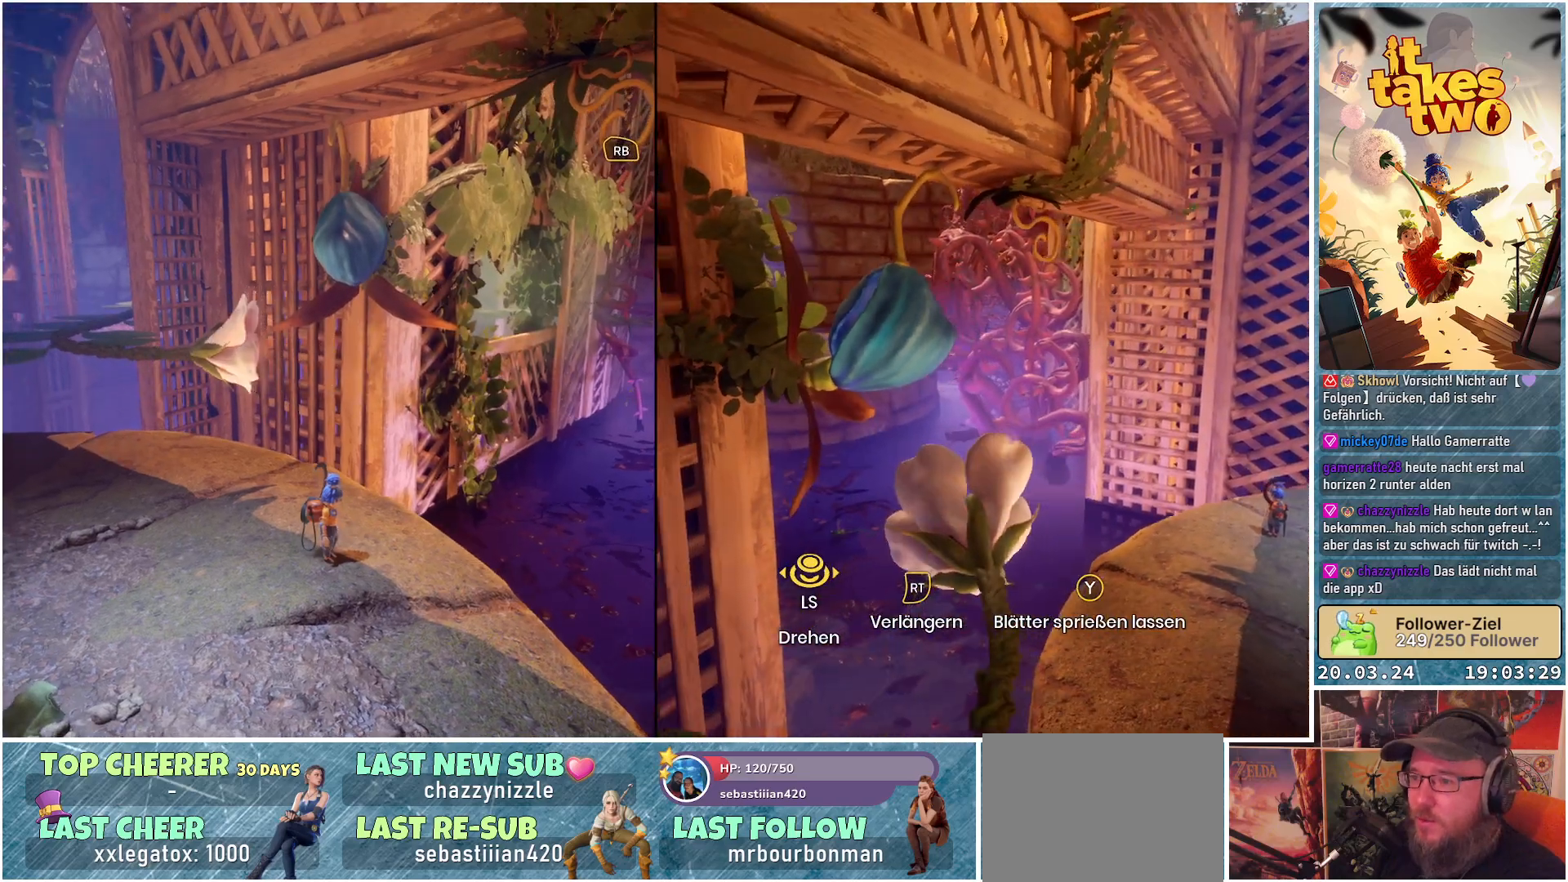
{"buttons": [], "left_stick": "center", "right_stick": "center", "events": []}
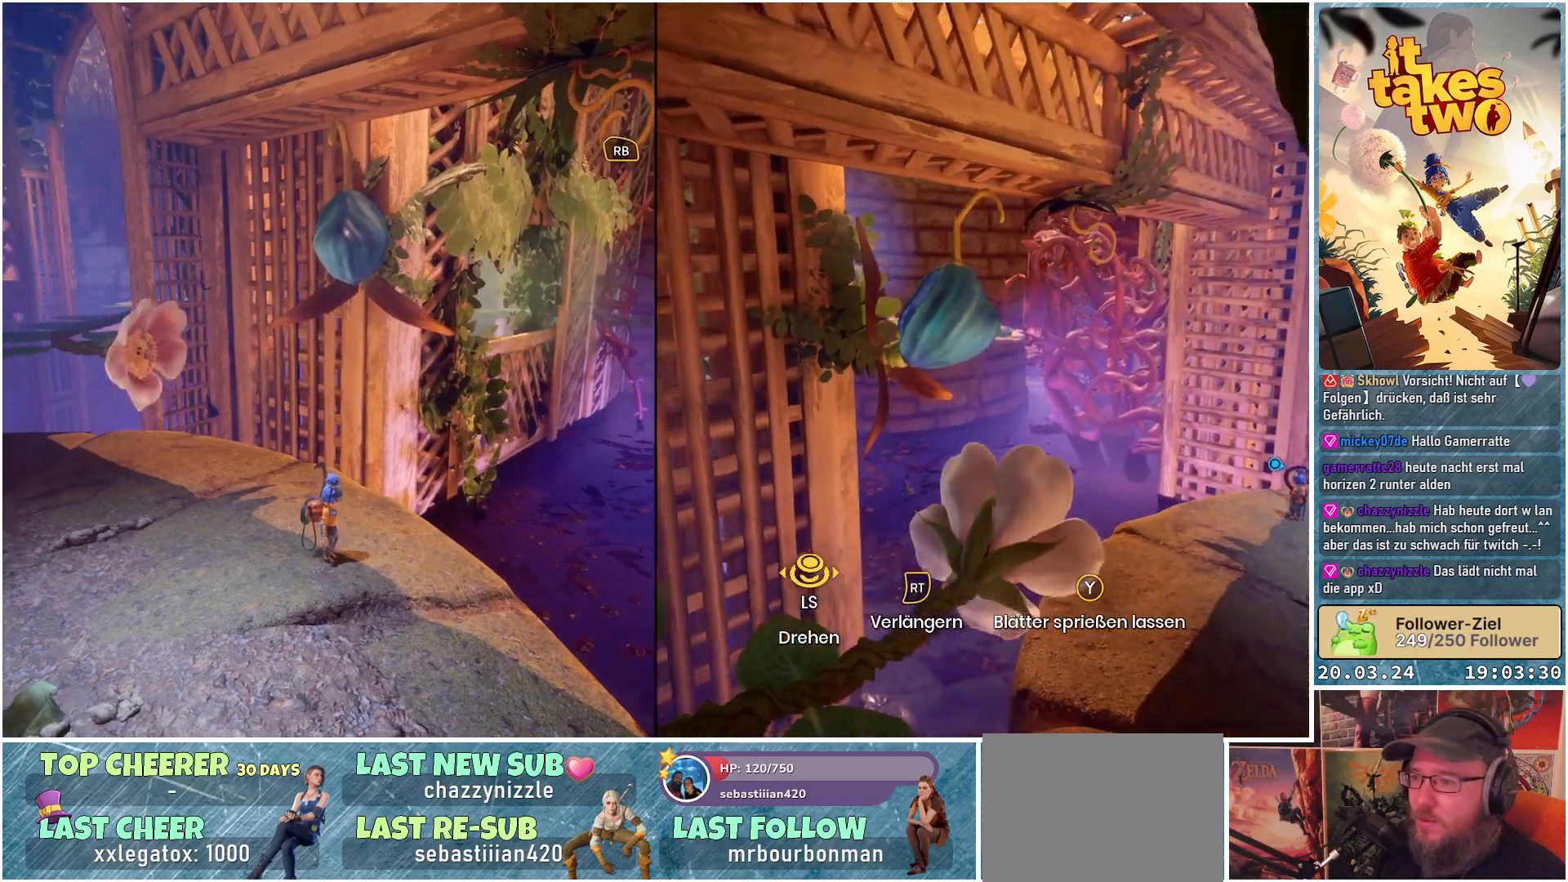
{"buttons": [], "left_stick": "center", "right_stick": "center", "events": []}
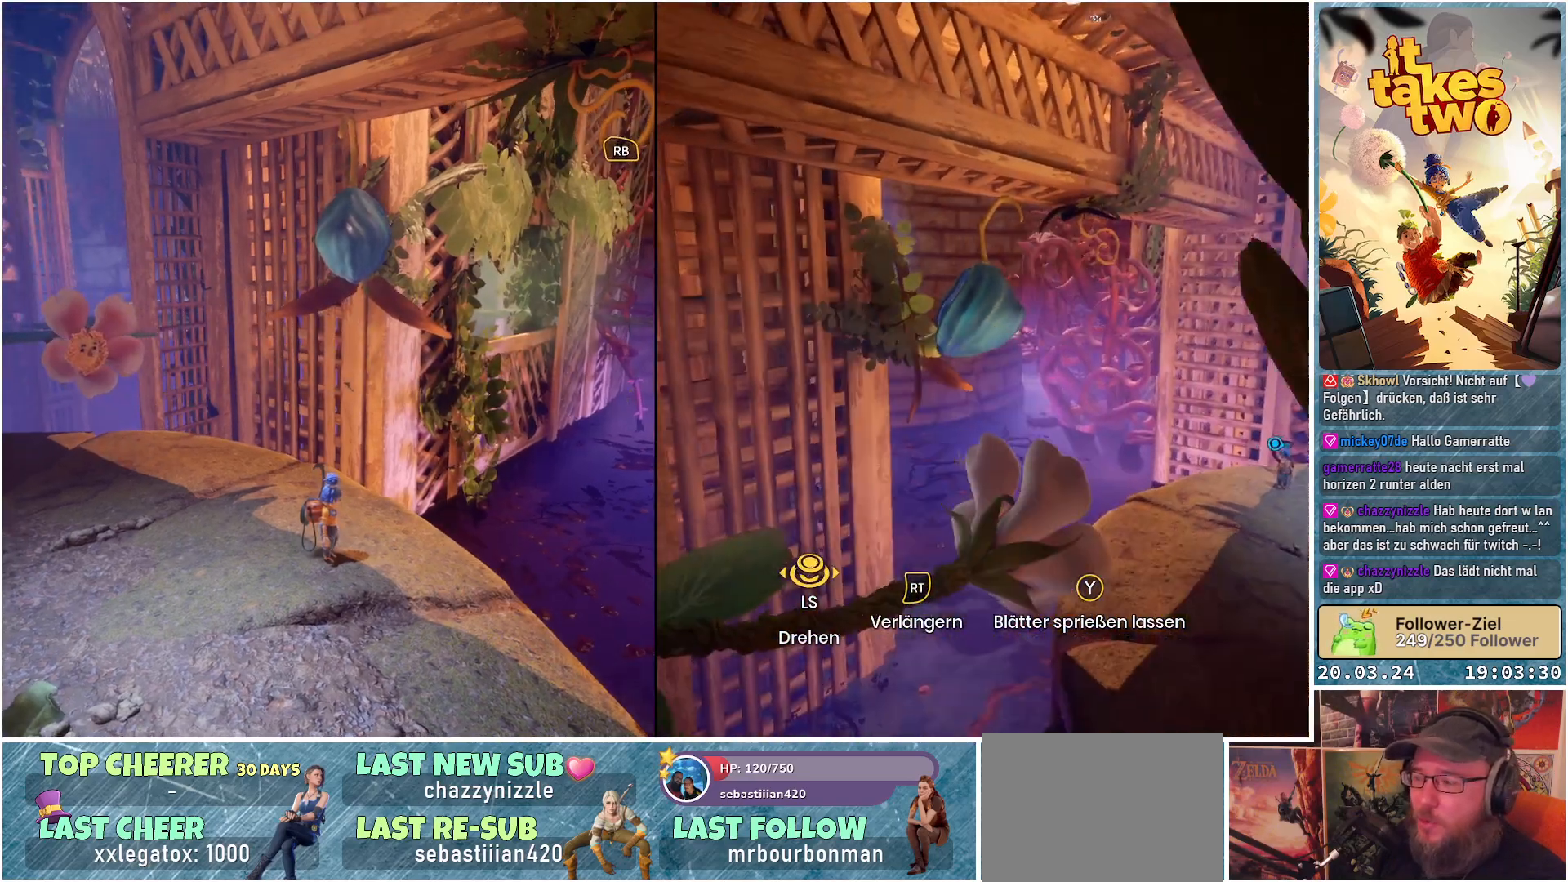
{"buttons": [], "left_stick": "center", "right_stick": "center", "events": []}
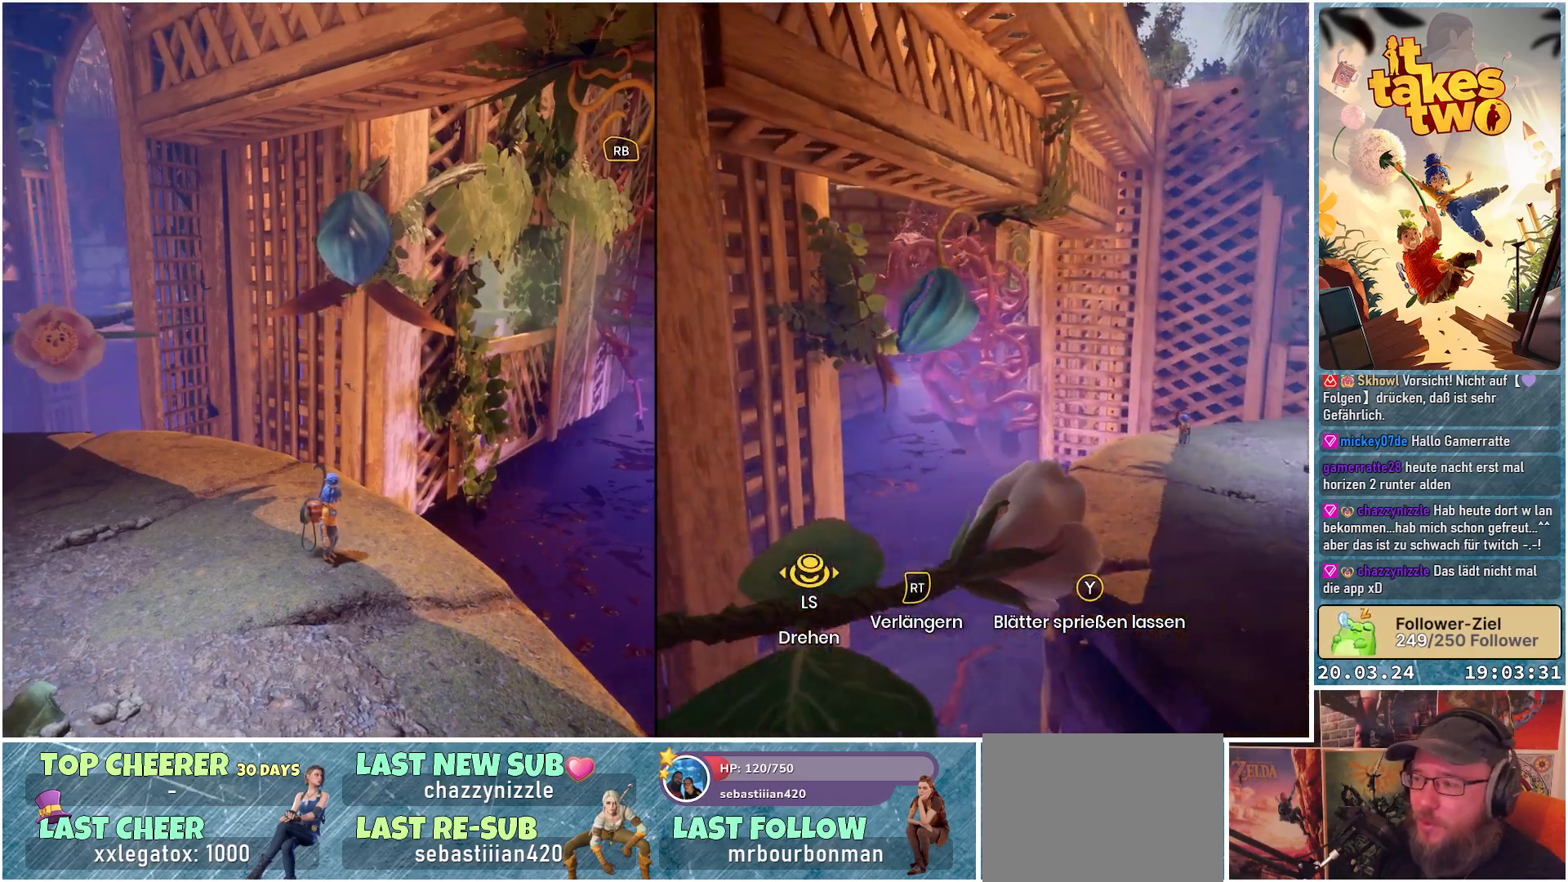
{"buttons": [], "left_stick": "center", "right_stick": "left", "events": [[333, "right_stick", "left"]]}
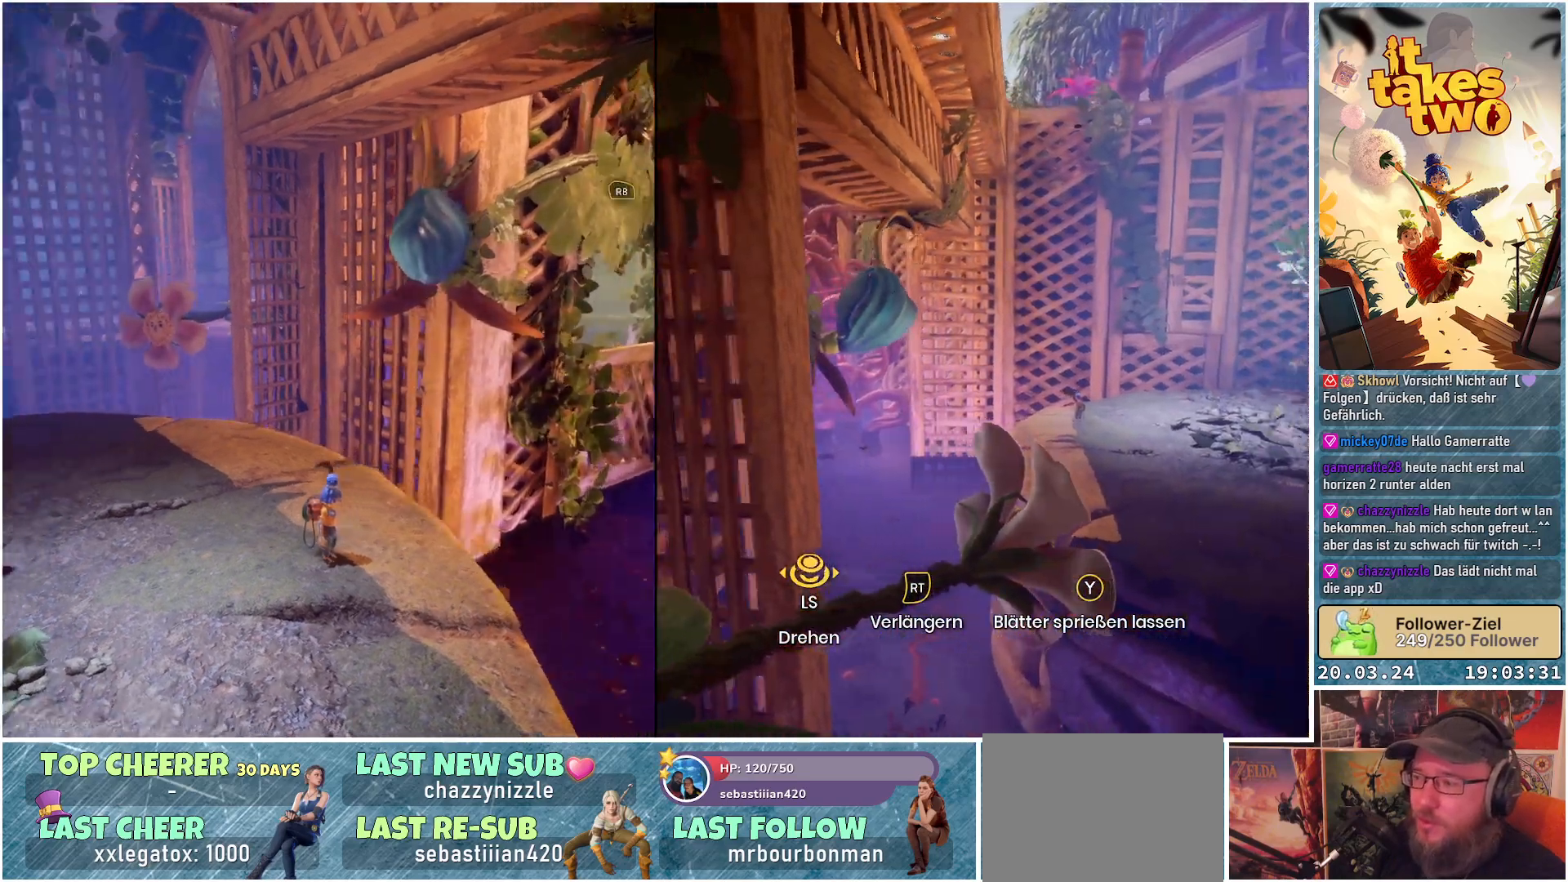
{"buttons": [], "left_stick": "center", "right_stick": "right", "events": [[317, "right_stick", "center"], [483, "right_stick", "right"]]}
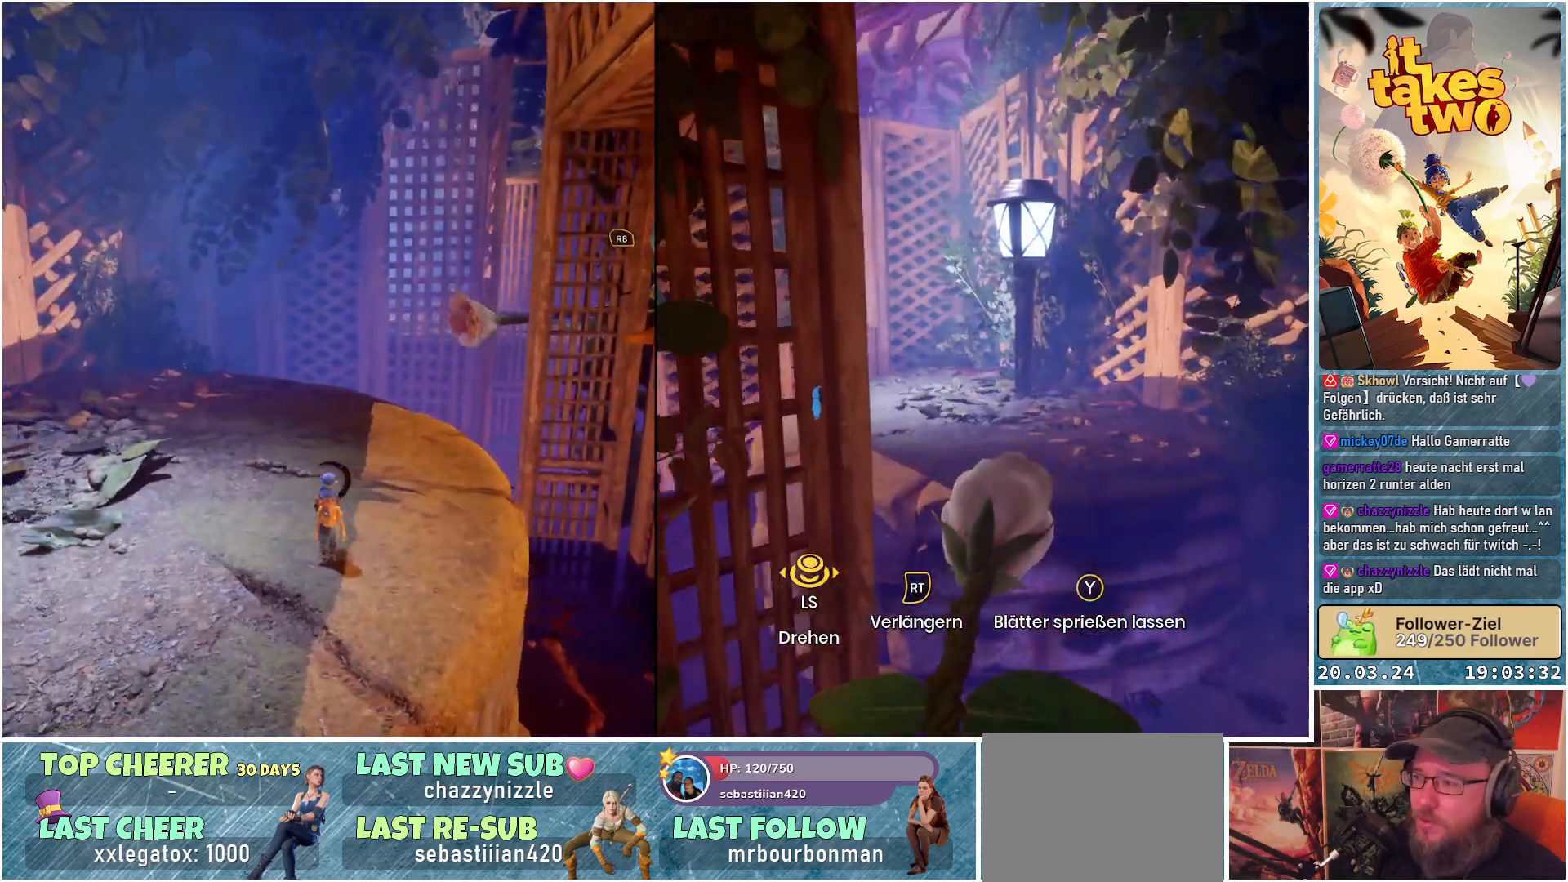
{"buttons": [], "left_stick": "center", "right_stick": "right", "events": [[300, "right_stick", "center"], [483, "right_stick", "right"]]}
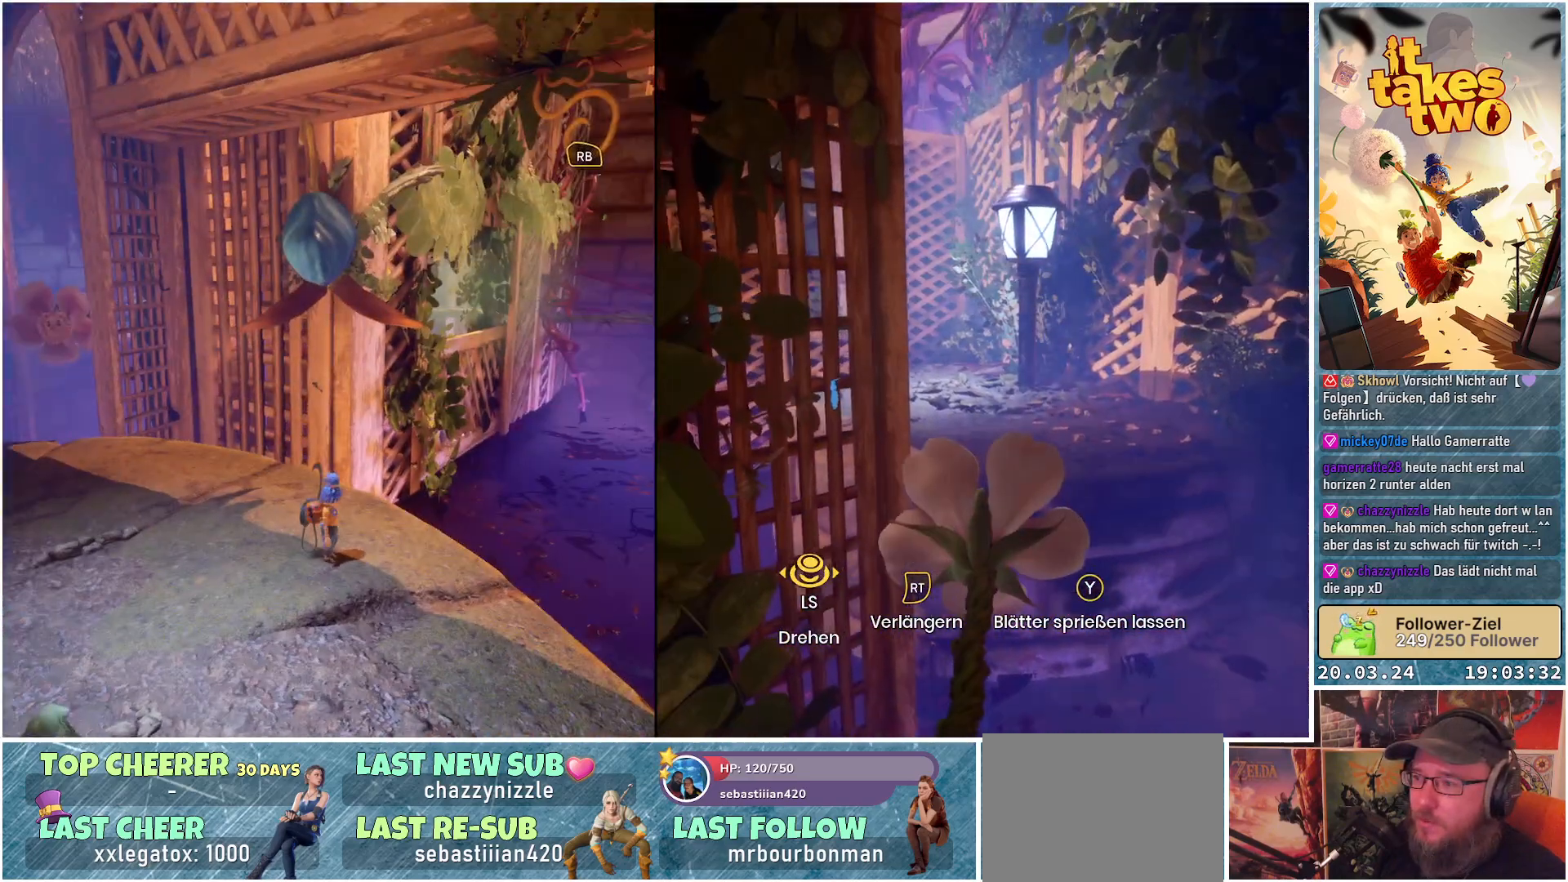
{"buttons": [], "left_stick": "center", "right_stick": "center", "events": [[183, "right_stick", "center"]]}
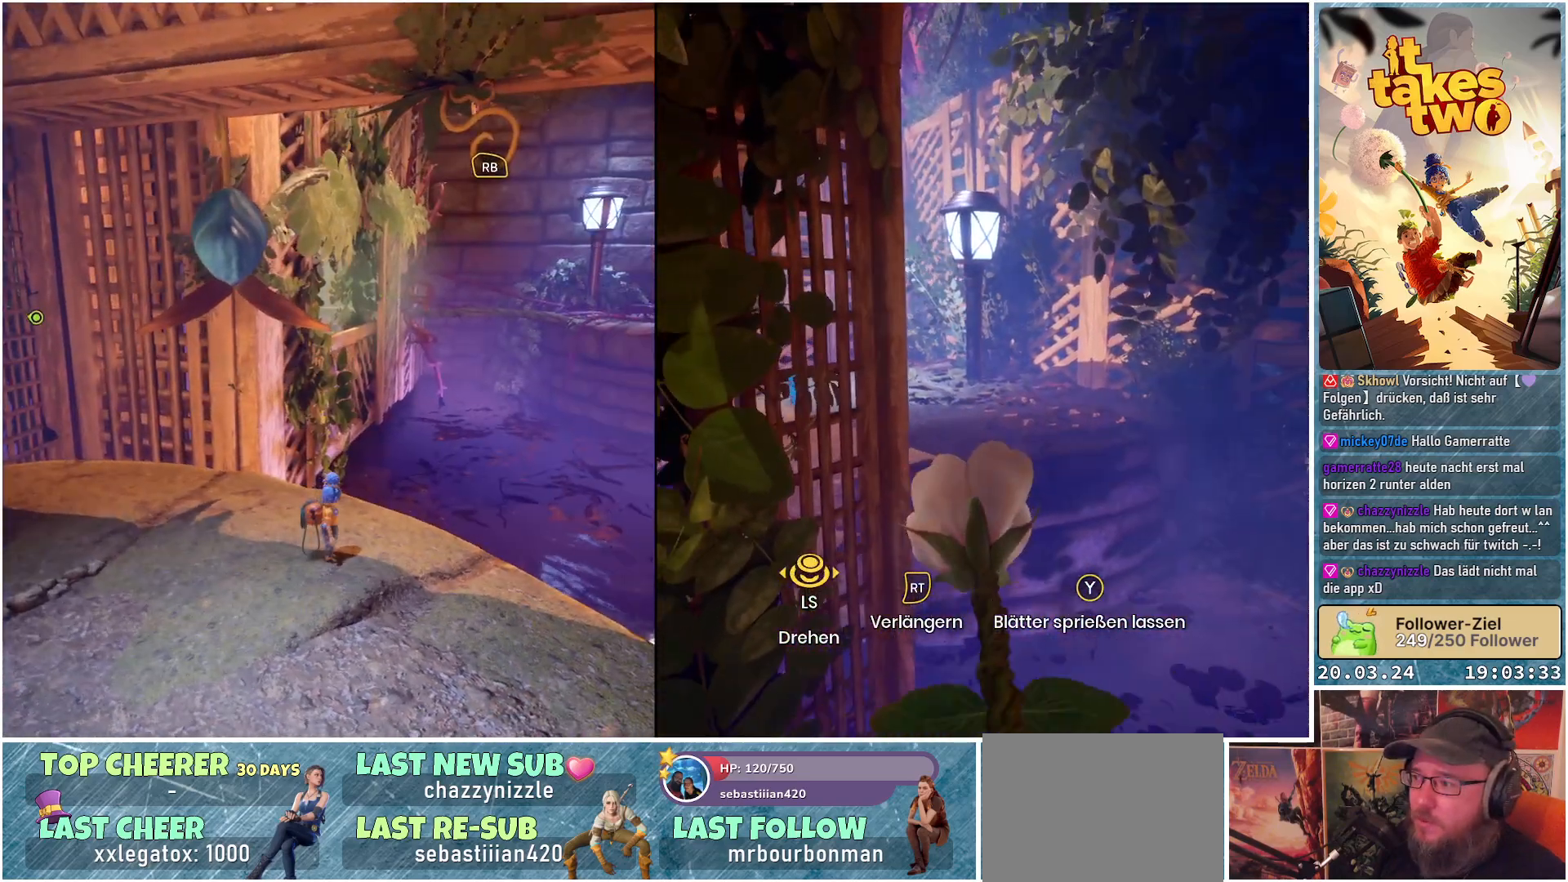
{"buttons": [], "left_stick": "center", "right_stick": "left", "events": [[167, "right_stick", "left"]]}